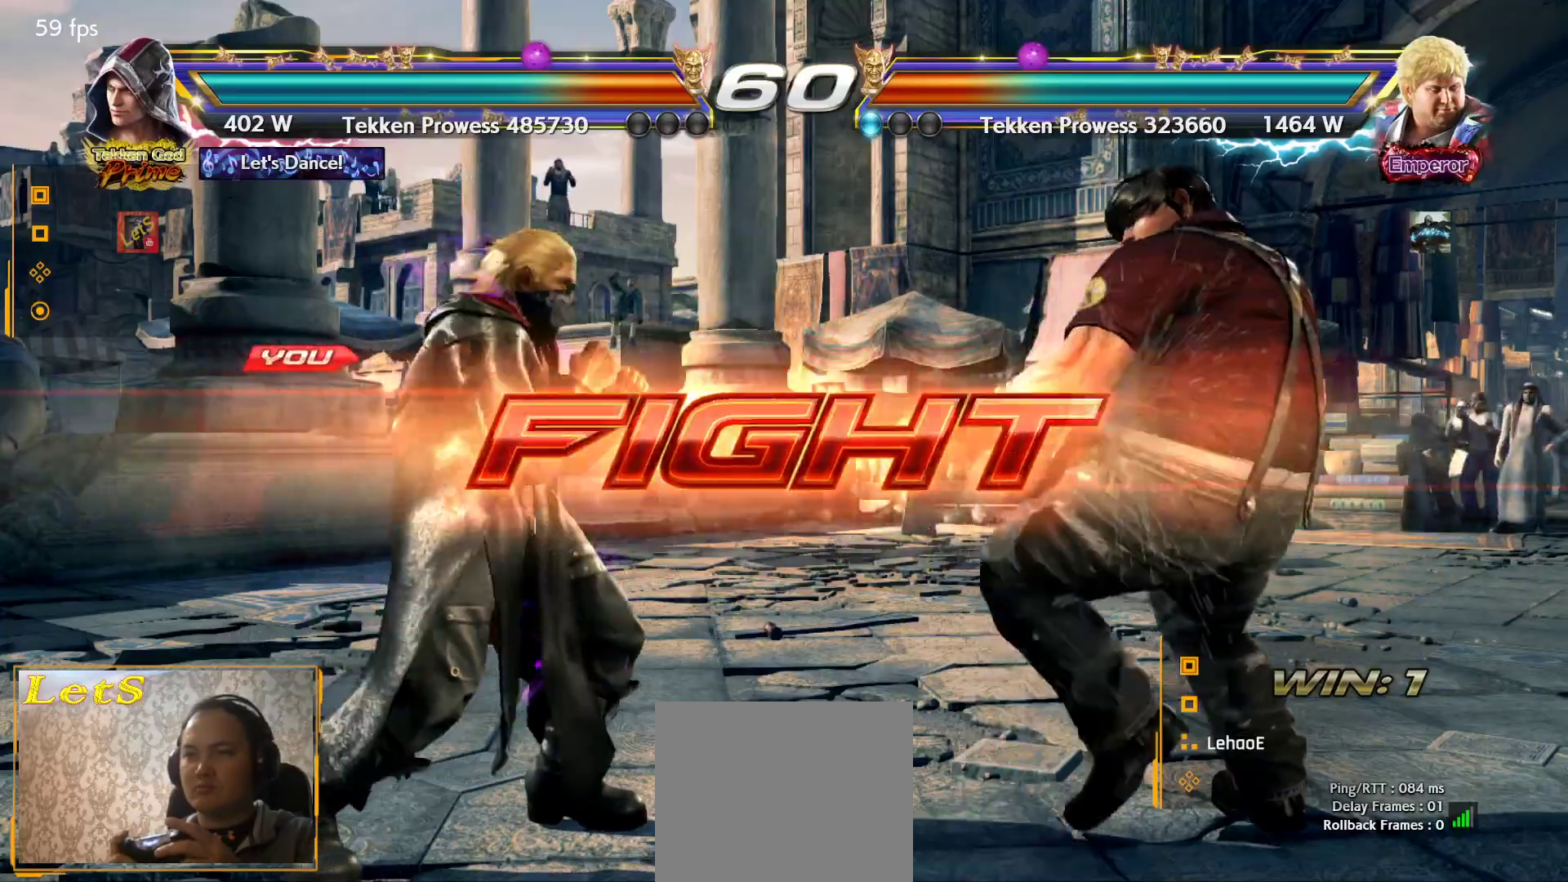
Gameplay with a controller (PlayStation layout); each line is a JSON object with the inputs held at the frame after it. "events" lists button and stick changes between this image and that frame as [ms after this image, input, new state], when the widget could be followed in between. Not read: START.
{"buttons": ["CIRCLE", "DPAD_RIGHT"], "left_stick": "center", "right_stick": "center", "events": [[33, "TRIANGLE", "down"], [67, "DPAD_DOWN", "up"], [133, "TRIANGLE", "up"], [200, "CIRCLE", "down"]]}
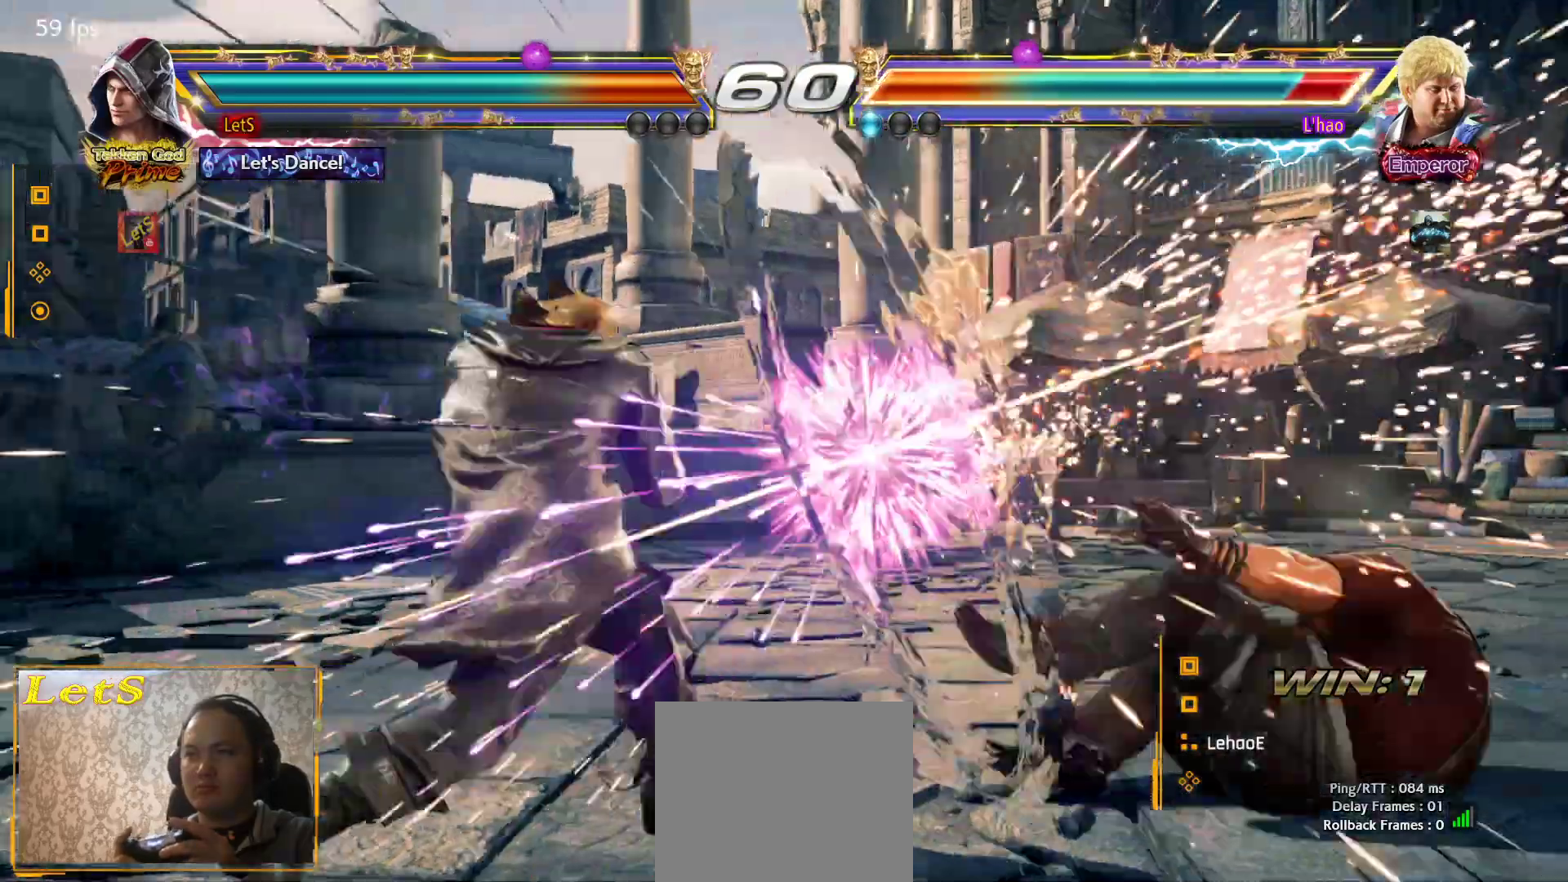
{"buttons": ["R2"], "left_stick": "center", "right_stick": "center", "events": [[67, "DPAD_DOWN", "down"], [100, "CIRCLE", "up"], [100, "DPAD_LEFT", "down"], [100, "DPAD_RIGHT", "up"], [233, "DPAD_LEFT", "up"], [267, "DPAD_DOWN", "up"], [267, "DPAD_RIGHT", "down"], [300, "CIRCLE", "down"], [400, "DPAD_RIGHT", "up"], [433, "CIRCLE", "up"], [500, "R2", "down"]]}
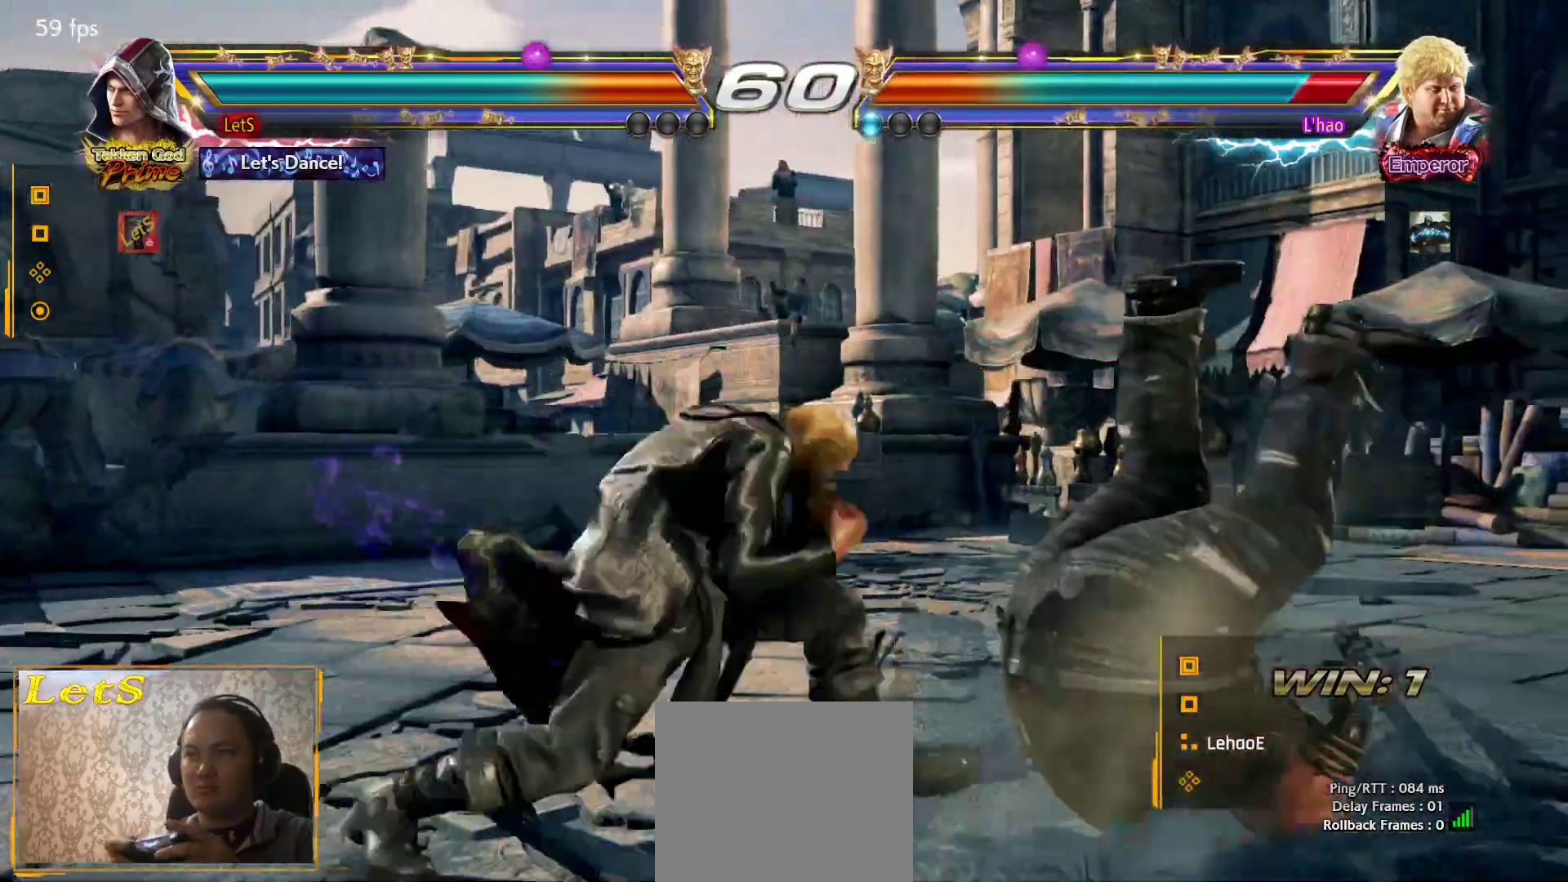
{"buttons": [], "left_stick": "center", "right_stick": "center", "events": [[67, "R2", "up"]]}
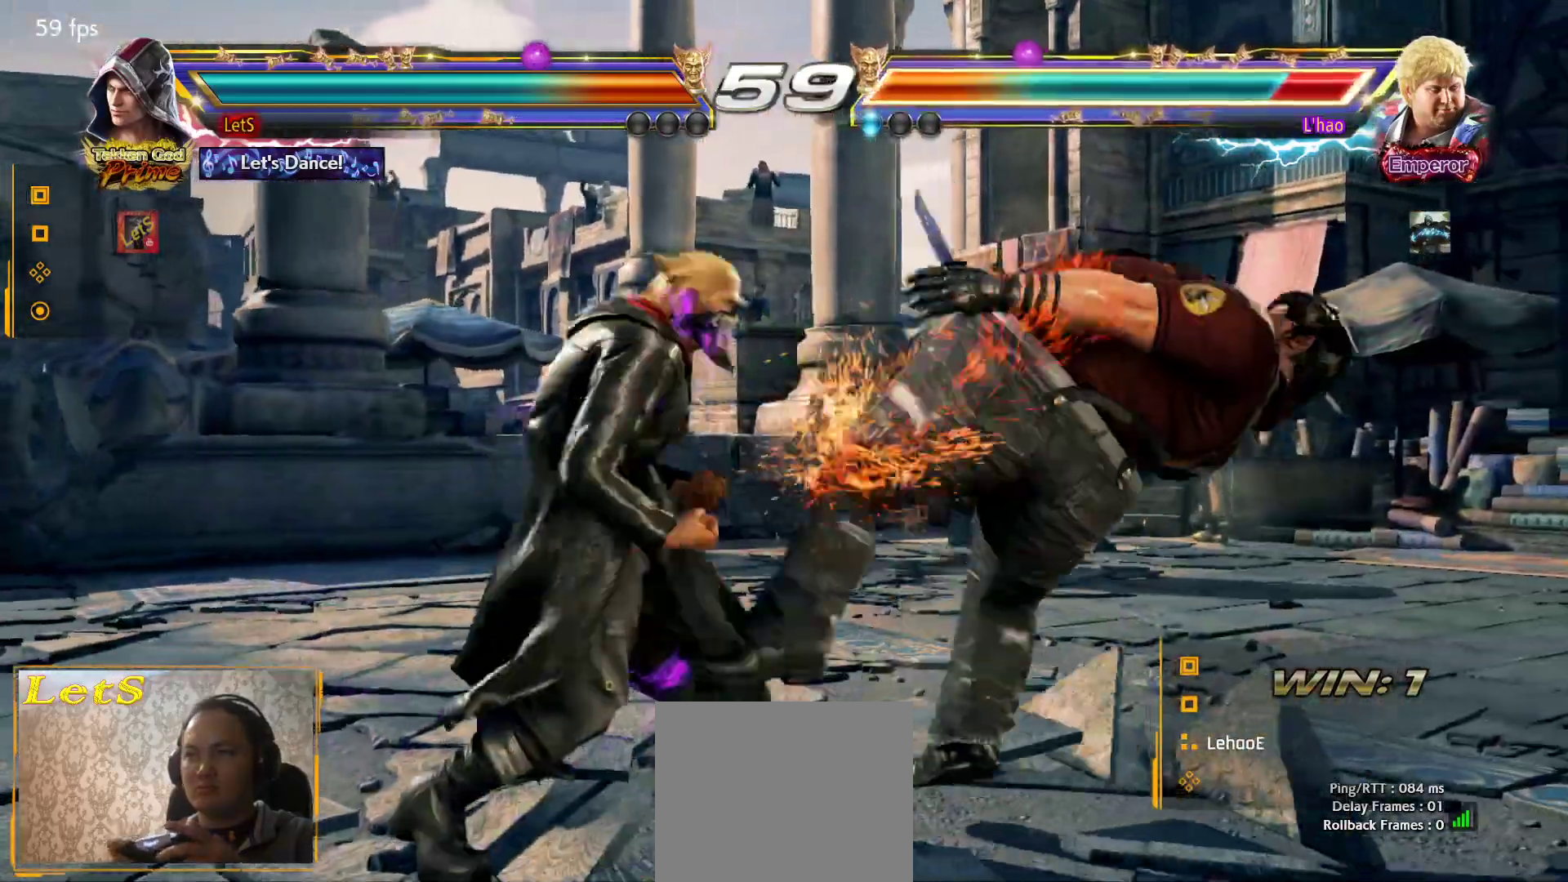
{"buttons": [], "left_stick": "center", "right_stick": "center", "events": [[167, "DPAD_LEFT", "down"], [200, "L2", "down"], [233, "DPAD_DOWN", "down"], [300, "DPAD_DOWN", "up"], [300, "DPAD_LEFT", "up"], [300, "L2", "up"], [300, "SQUARE", "down"], [367, "SQUARE", "up"]]}
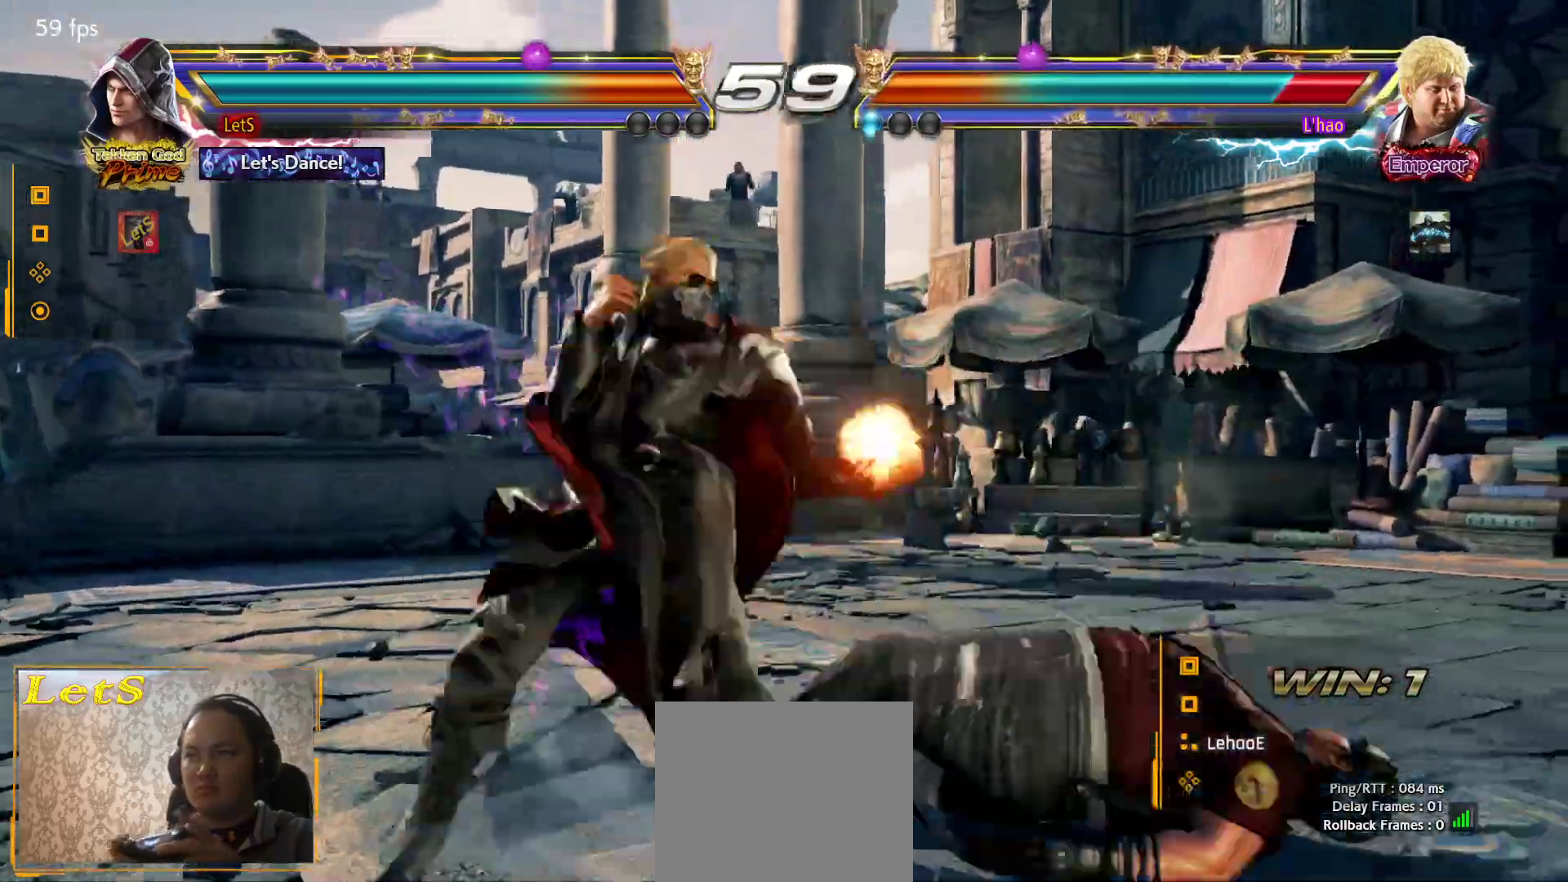
{"buttons": ["SQUARE", "DPAD_LEFT"], "left_stick": "center", "right_stick": "center", "events": [[233, "DPAD_RIGHT", "down"], [333, "TRIANGLE", "down"], [367, "DPAD_RIGHT", "up"], [433, "DPAD_LEFT", "down"], [433, "SQUARE", "down"], [433, "TRIANGLE", "up"]]}
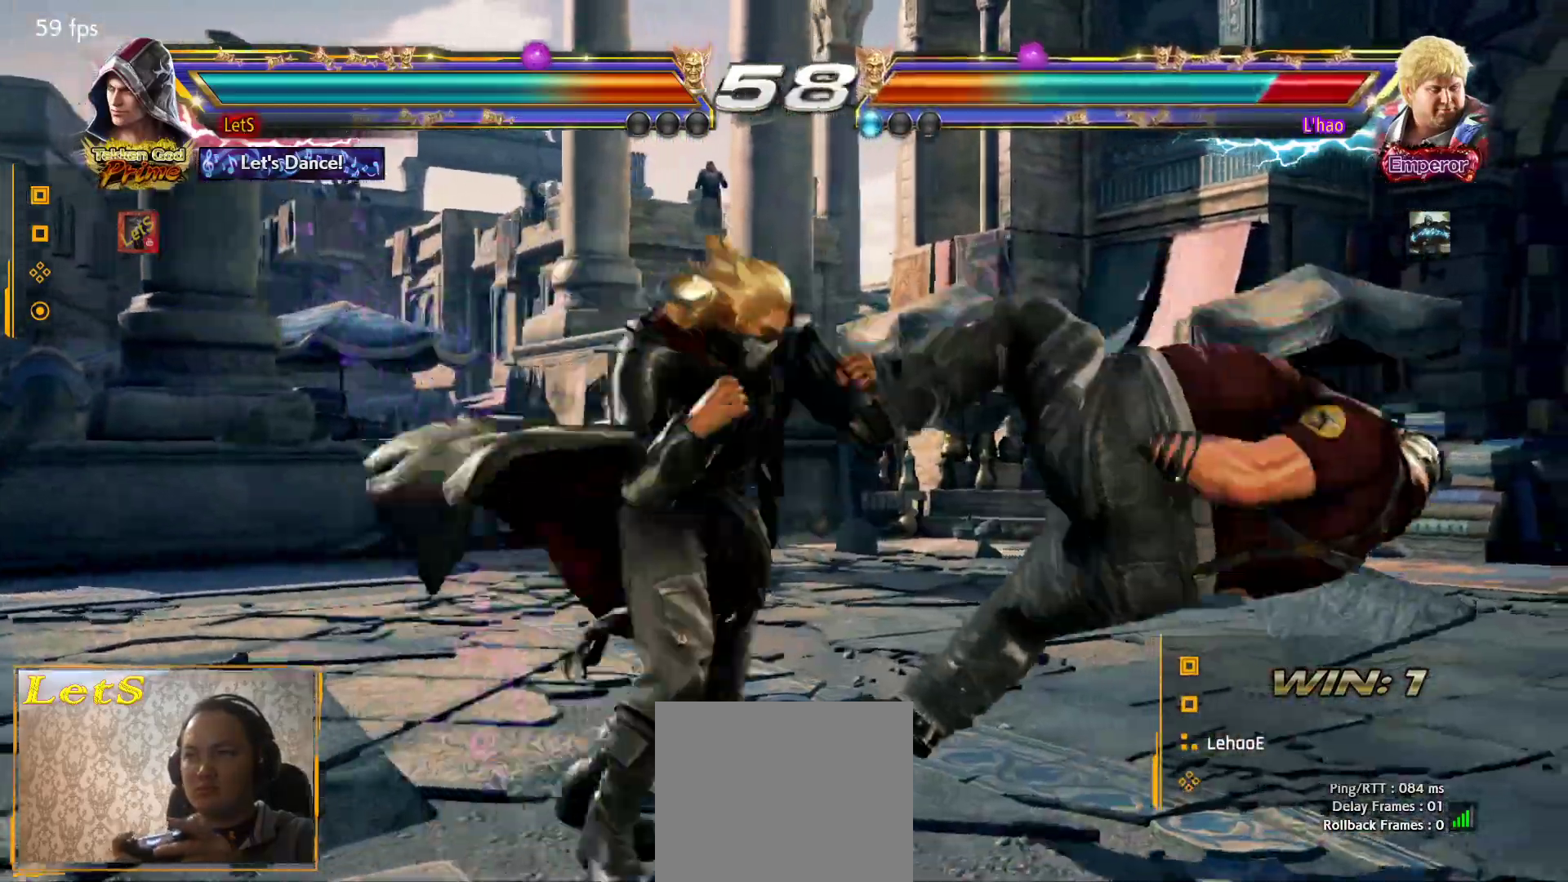
{"buttons": [], "left_stick": "center", "right_stick": "center", "events": [[100, "SQUARE", "up"], [467, "DPAD_LEFT", "up"]]}
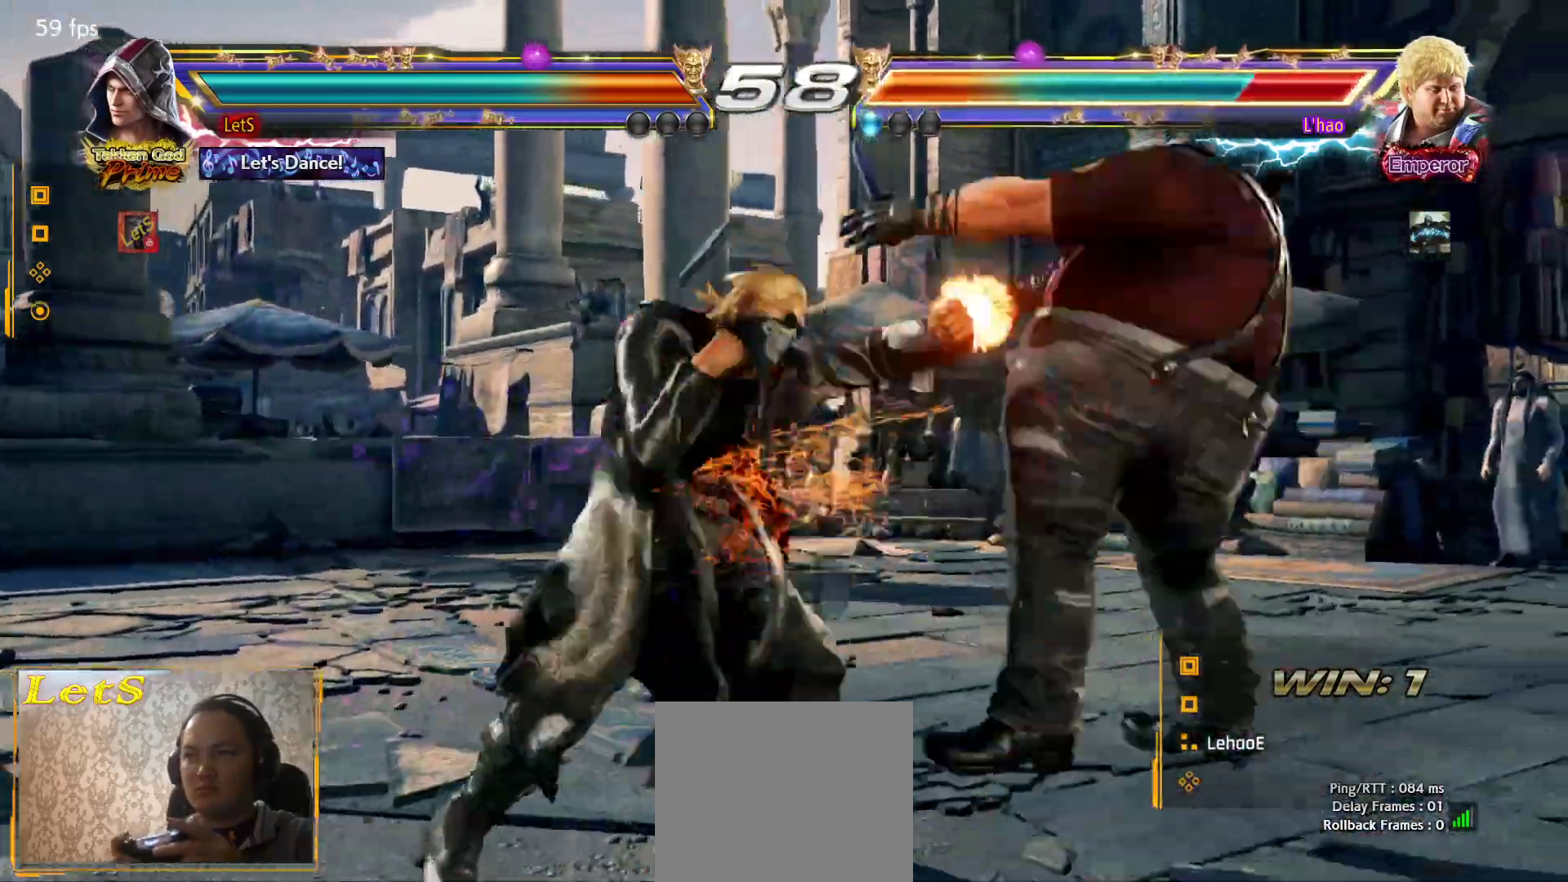
{"buttons": ["CROSS", "DPAD_RIGHT"], "left_stick": "center", "right_stick": "center", "events": [[33, "DPAD_RIGHT", "down"], [100, "CROSS", "down"], [200, "CROSS", "up"], [200, "TRIANGLE", "down"], [333, "TRIANGLE", "up"], [367, "CROSS", "down"]]}
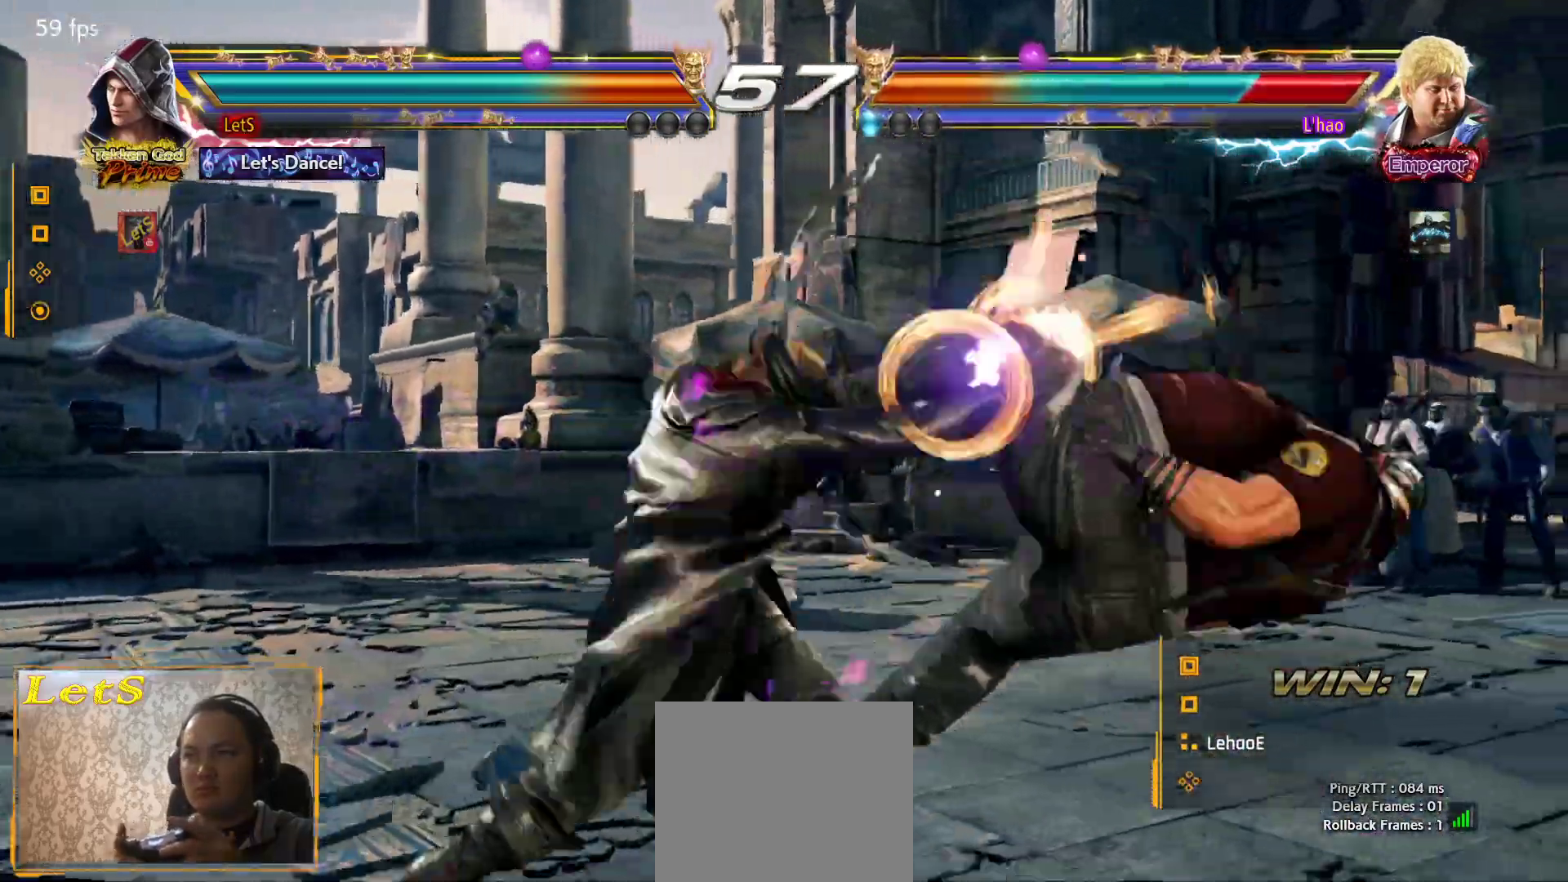
{"buttons": ["CROSS"], "left_stick": "center", "right_stick": "center", "events": [[133, "DPAD_DOWN", "down"], [133, "DPAD_LEFT", "down"], [133, "DPAD_RIGHT", "up"], [333, "DPAD_LEFT", "up"], [367, "DPAD_RIGHT", "down"], [400, "DPAD_DOWN", "up"], [400, "DPAD_RIGHT", "up"], [433, "DPAD_RIGHT", "down"], [500, "DPAD_RIGHT", "up"]]}
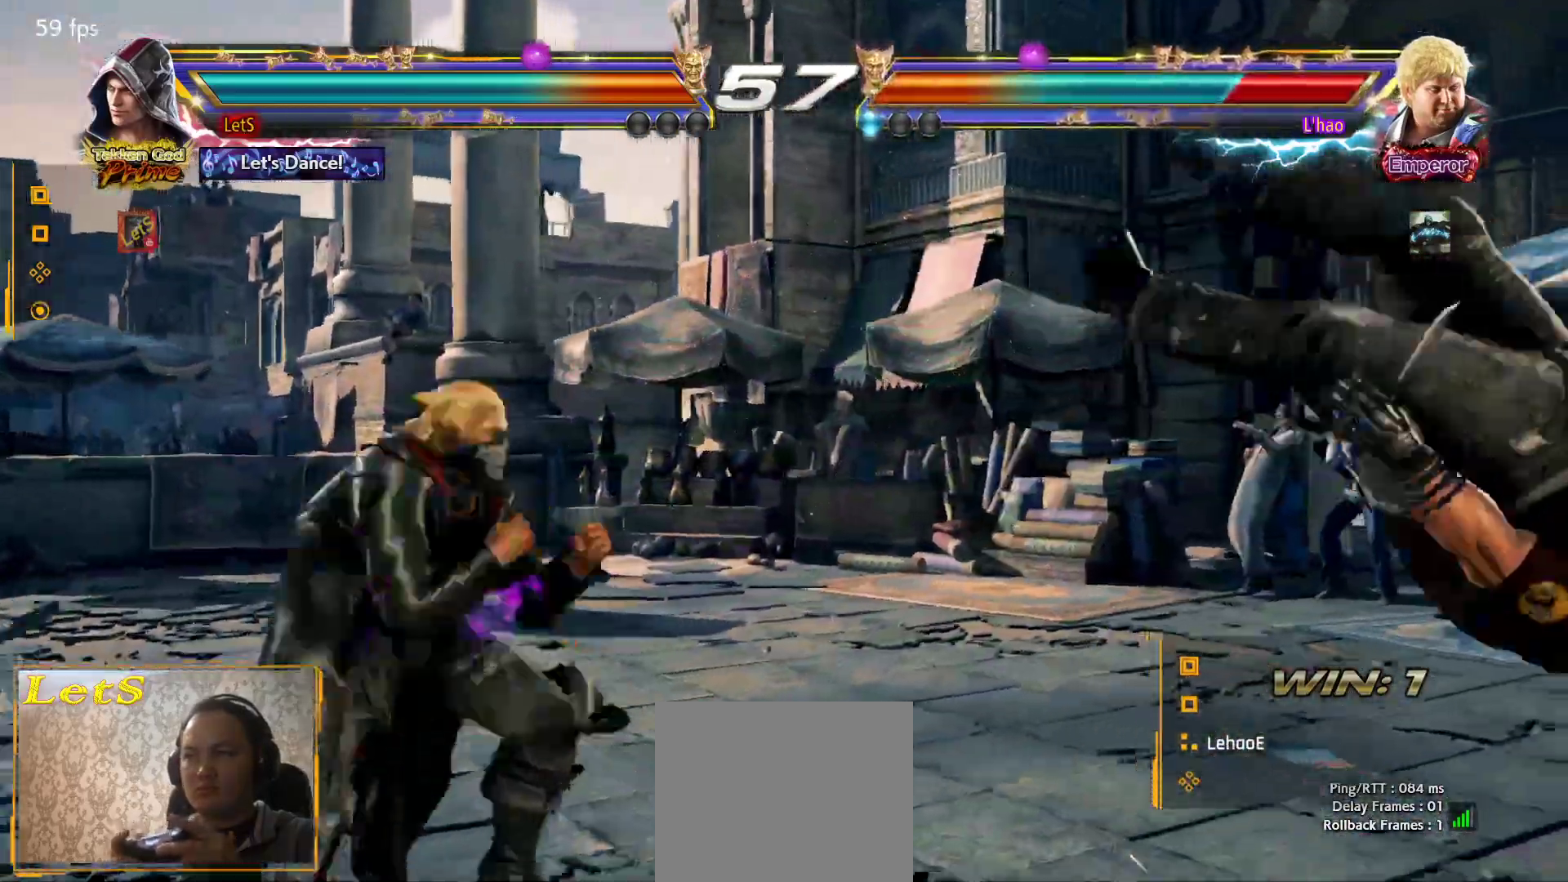
{"buttons": ["DPAD_LEFT"], "left_stick": "center", "right_stick": "center", "events": [[33, "DPAD_RIGHT", "down"], [167, "DPAD_RIGHT", "up"], [200, "DPAD_LEFT", "down"], [233, "L2", "down"], [267, "SQUARE", "down"], [333, "L2", "up"], [333, "SQUARE", "up"], [367, "SQUARE", "down"], [433, "CROSS", "up"], [433, "SQUARE", "up"]]}
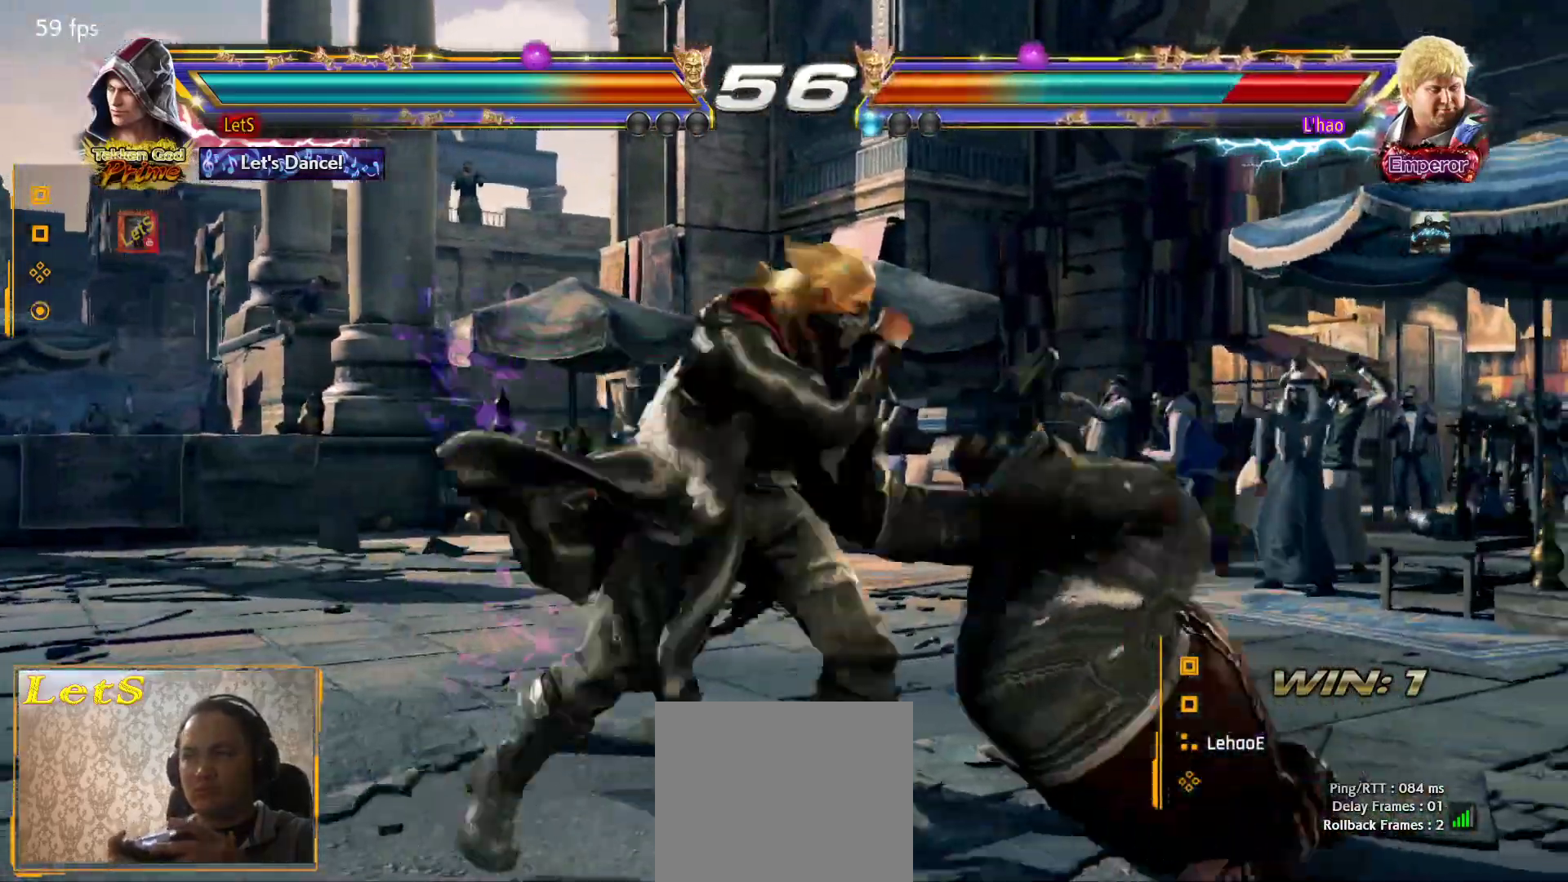
{"buttons": ["TRIANGLE"], "left_stick": "center", "right_stick": "center", "events": [[367, "L2", "down"], [500, "DPAD_LEFT", "up"], [500, "L2", "up"], [500, "TRIANGLE", "down"]]}
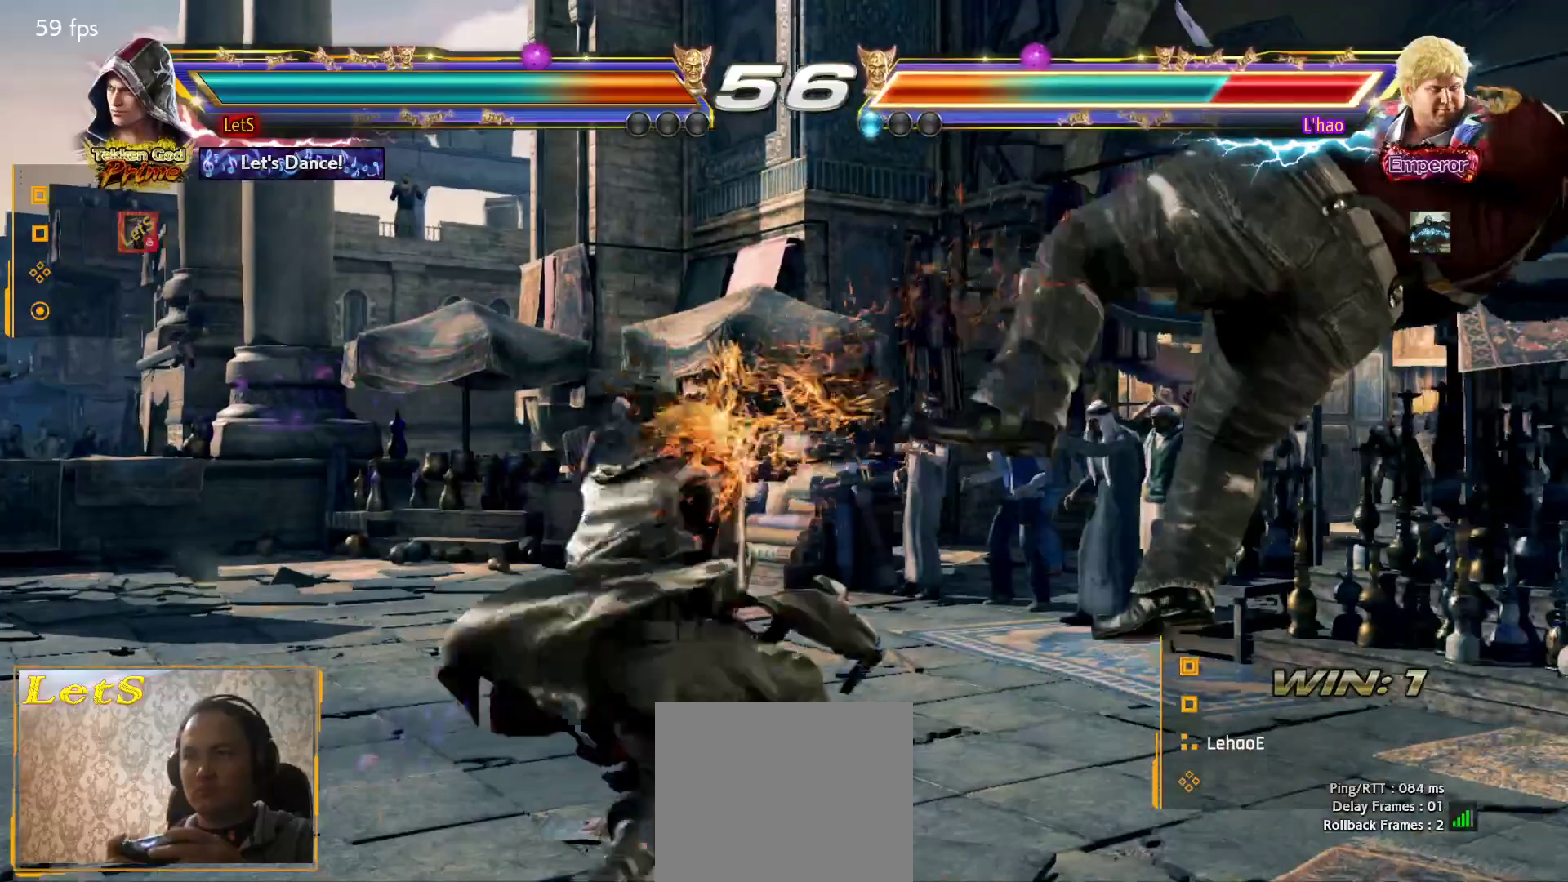
{"buttons": [], "left_stick": "center", "right_stick": "center", "events": [[100, "TRIANGLE", "up"], [167, "TRIANGLE", "down"], [233, "TRIANGLE", "up"], [267, "TRIANGLE", "down"], [367, "TRIANGLE", "up"]]}
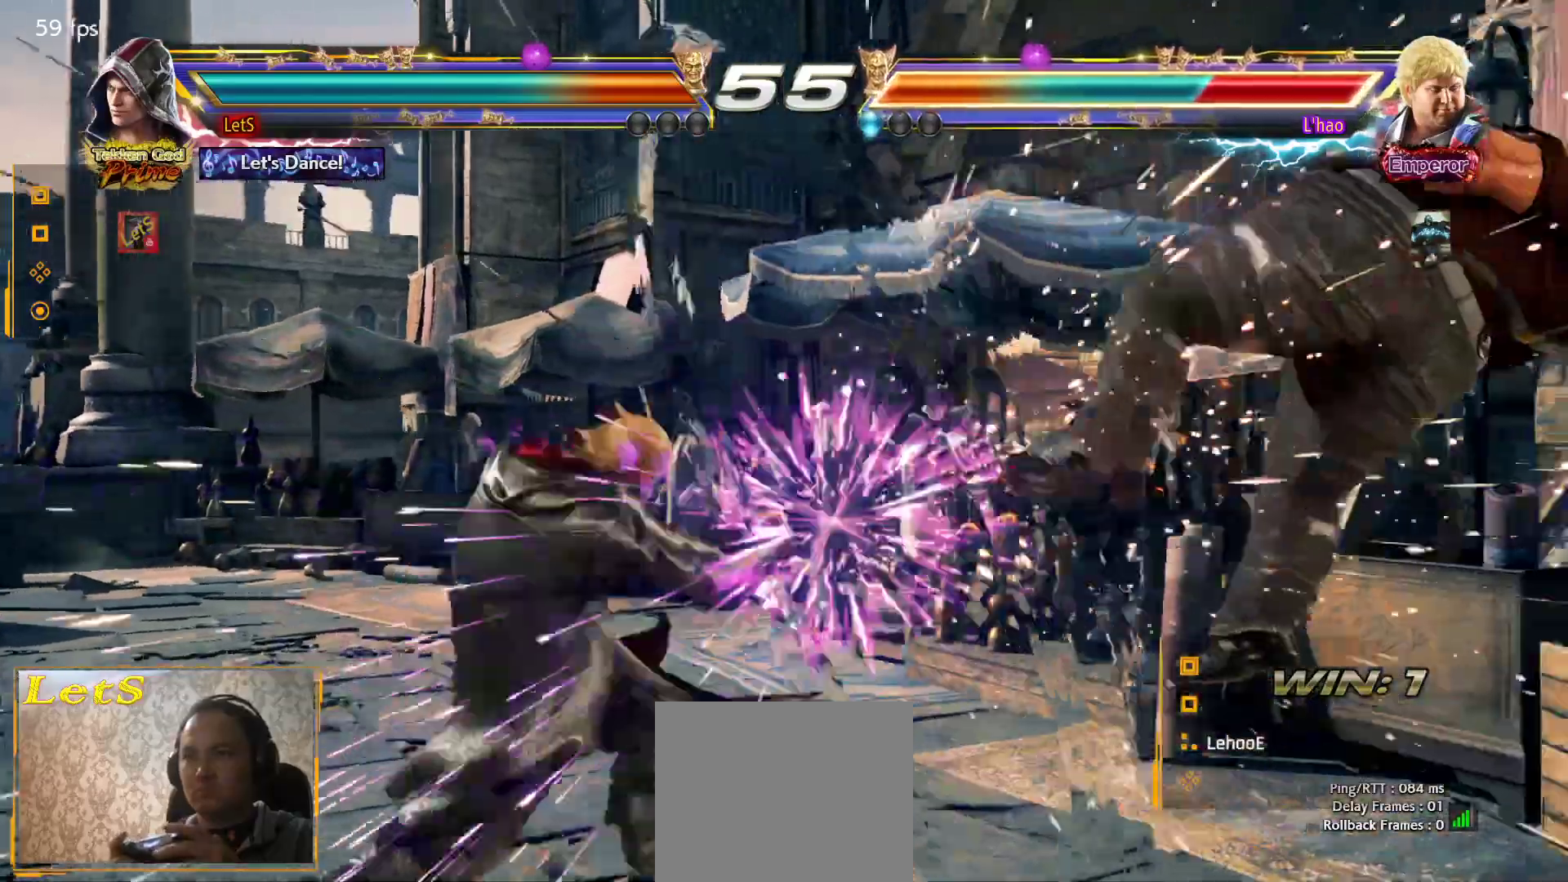
{"buttons": ["TRIANGLE", "DPAD_RIGHT"], "left_stick": "center", "right_stick": "center", "events": [[133, "DPAD_RIGHT", "down"], [200, "DPAD_RIGHT", "up"], [267, "DPAD_RIGHT", "down"], [333, "DPAD_RIGHT", "up"], [367, "DPAD_LEFT", "down"], [433, "DPAD_DOWN", "down"], [433, "DPAD_LEFT", "up"], [467, "DPAD_DOWN", "up"], [467, "DPAD_RIGHT", "down"], [500, "TRIANGLE", "down"]]}
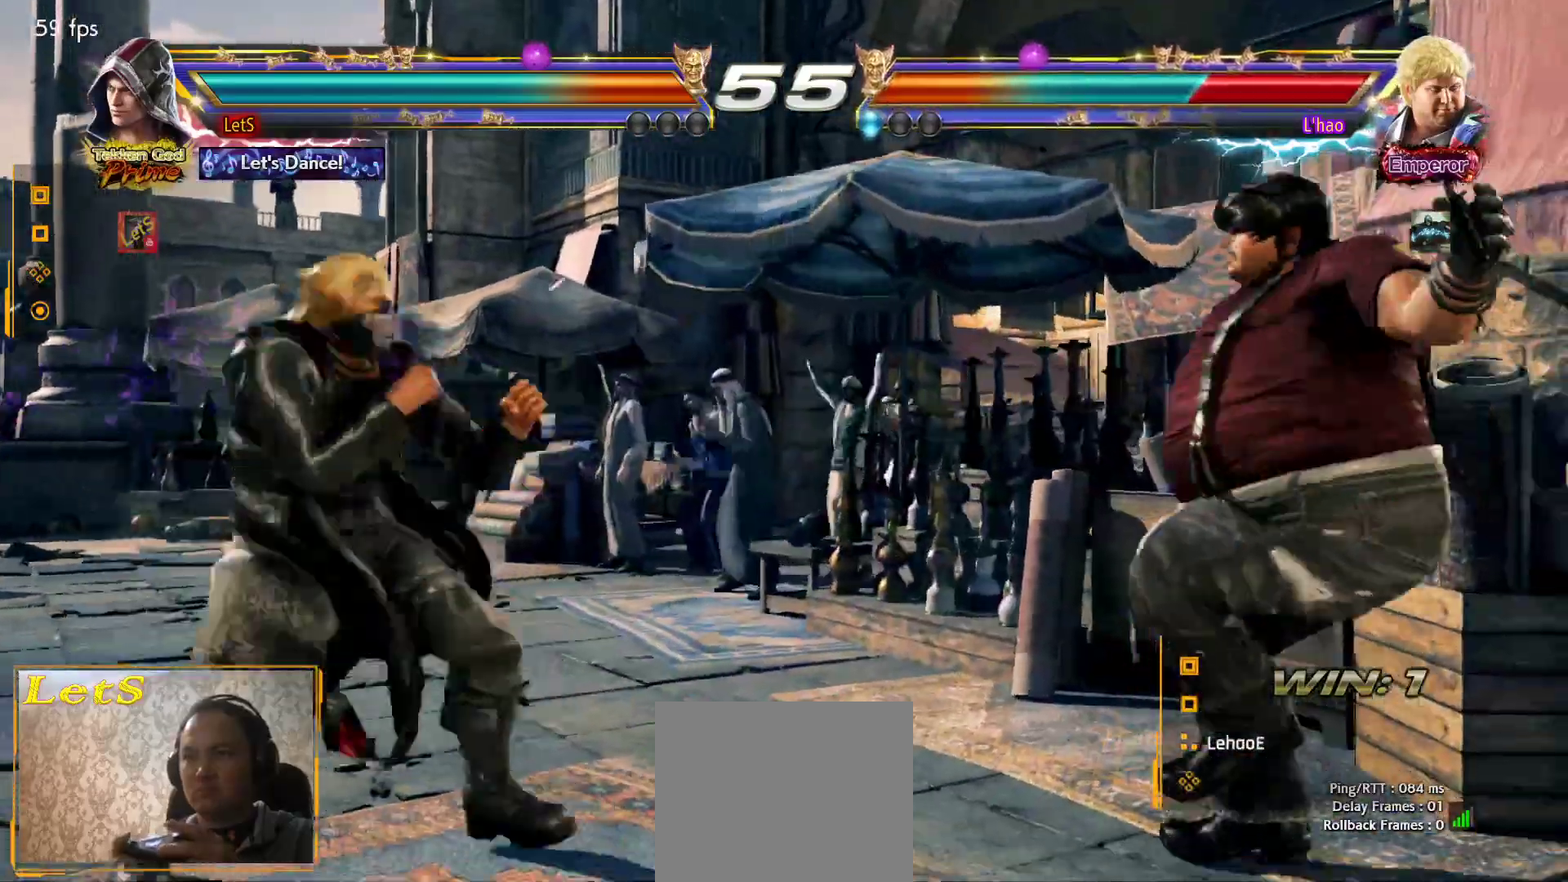
{"buttons": ["DPAD_LEFT"], "left_stick": "center", "right_stick": "center", "events": [[67, "DPAD_RIGHT", "up"], [100, "DPAD_LEFT", "down"], [100, "SQUARE", "down"], [100, "TRIANGLE", "up"], [233, "SQUARE", "up"]]}
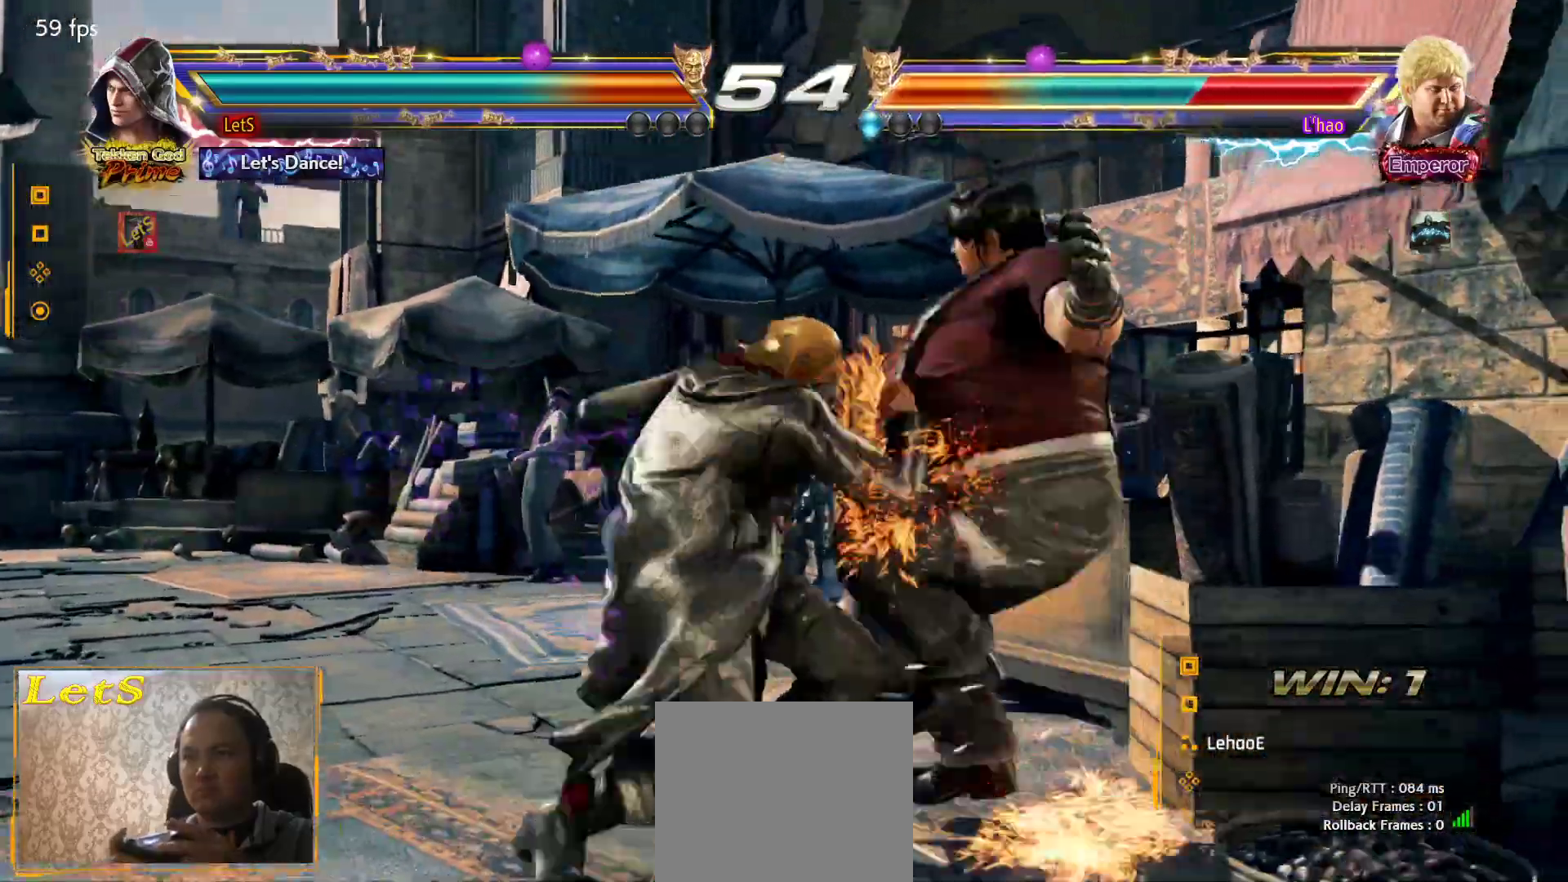
{"buttons": ["SQUARE"], "left_stick": "center", "right_stick": "center", "events": [[167, "DPAD_LEFT", "up"], [200, "DPAD_RIGHT", "down"], [267, "CROSS", "down"], [300, "DPAD_RIGHT", "up"], [300, "R2", "down"], [300, "SQUARE", "down"], [367, "CROSS", "up"], [367, "SQUARE", "up"], [367, "TRIANGLE", "down"], [400, "R2", "up"], [433, "TRIANGLE", "up"], [467, "SQUARE", "down"]]}
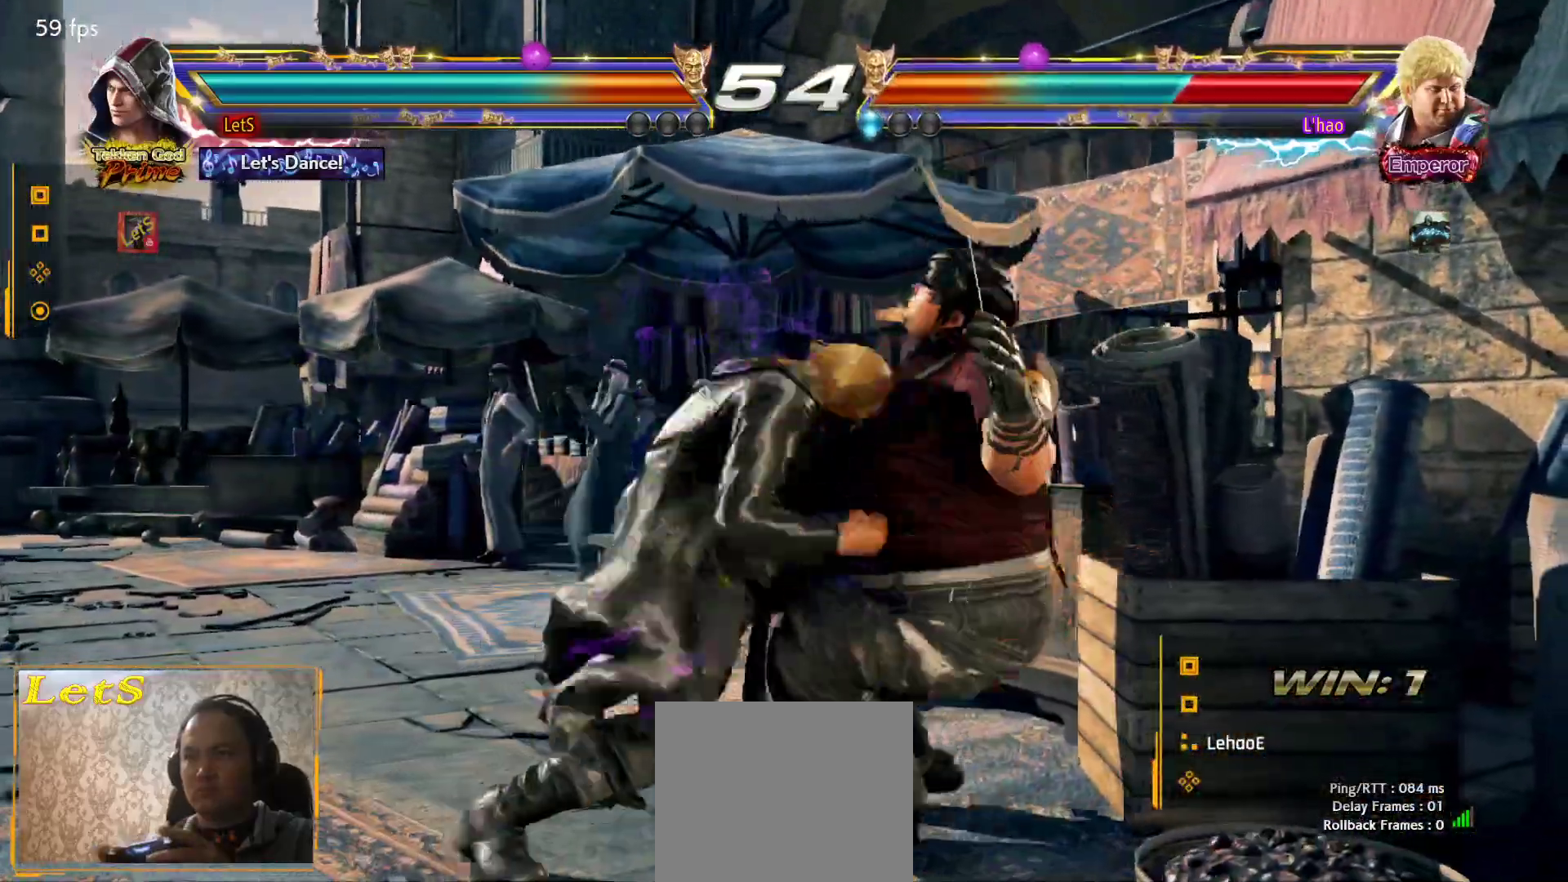
{"buttons": ["SQUARE"], "left_stick": "center", "right_stick": "center", "events": [[67, "TRIANGLE", "down"], [100, "SQUARE", "up"], [133, "TRIANGLE", "up"], [167, "SQUARE", "down"], [233, "TRIANGLE", "down"], [267, "SQUARE", "up"], [300, "SQUARE", "down"], [300, "TRIANGLE", "up"], [400, "TRIANGLE", "down"], [433, "SQUARE", "up"], [500, "SQUARE", "down"], [500, "TRIANGLE", "up"]]}
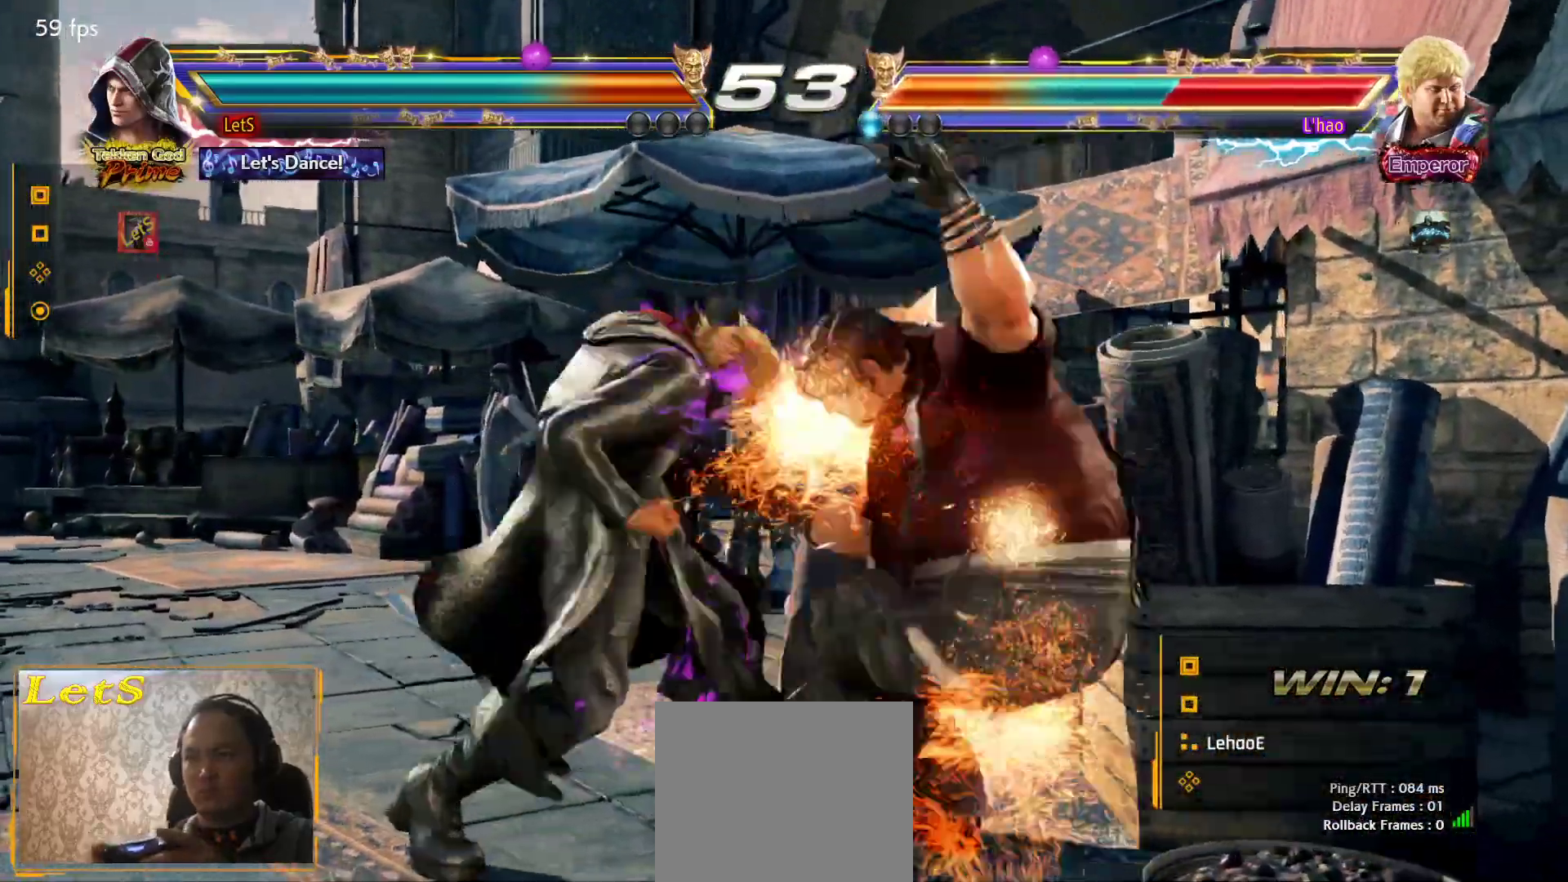
{"buttons": [], "left_stick": "center", "right_stick": "center", "events": [[67, "SQUARE", "up"], [67, "TRIANGLE", "down"], [133, "SQUARE", "down"], [133, "TRIANGLE", "up"], [200, "TRIANGLE", "down"], [233, "SQUARE", "up"], [300, "SQUARE", "down"], [300, "TRIANGLE", "up"], [400, "TRIANGLE", "down"], [467, "SQUARE", "up"], [500, "TRIANGLE", "up"]]}
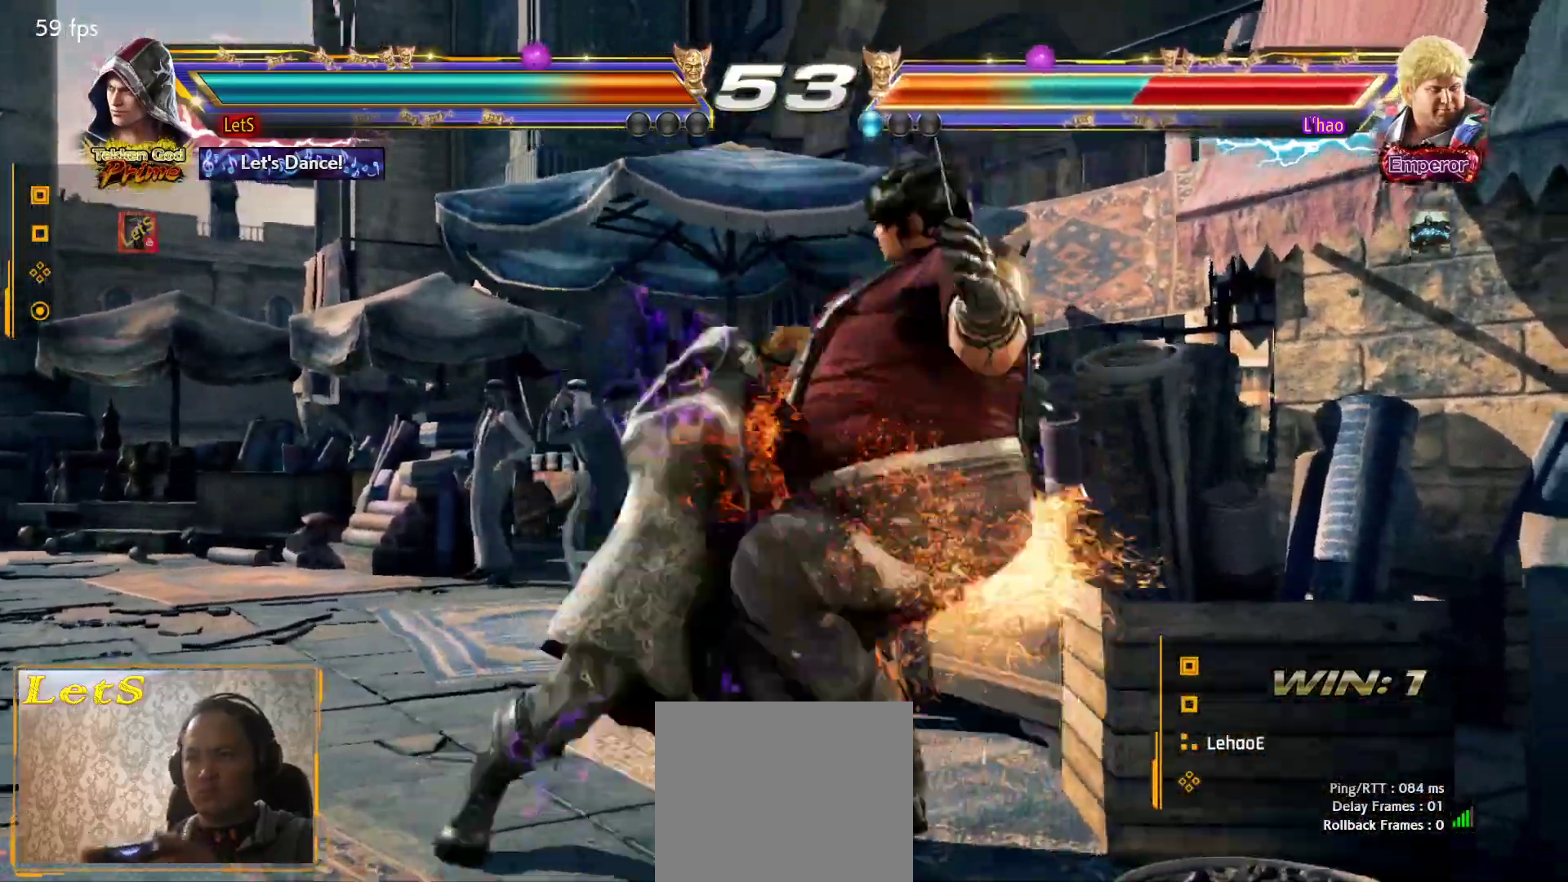
{"buttons": ["DPAD_RIGHT"], "left_stick": "center", "right_stick": "center", "events": [[433, "DPAD_RIGHT", "down"]]}
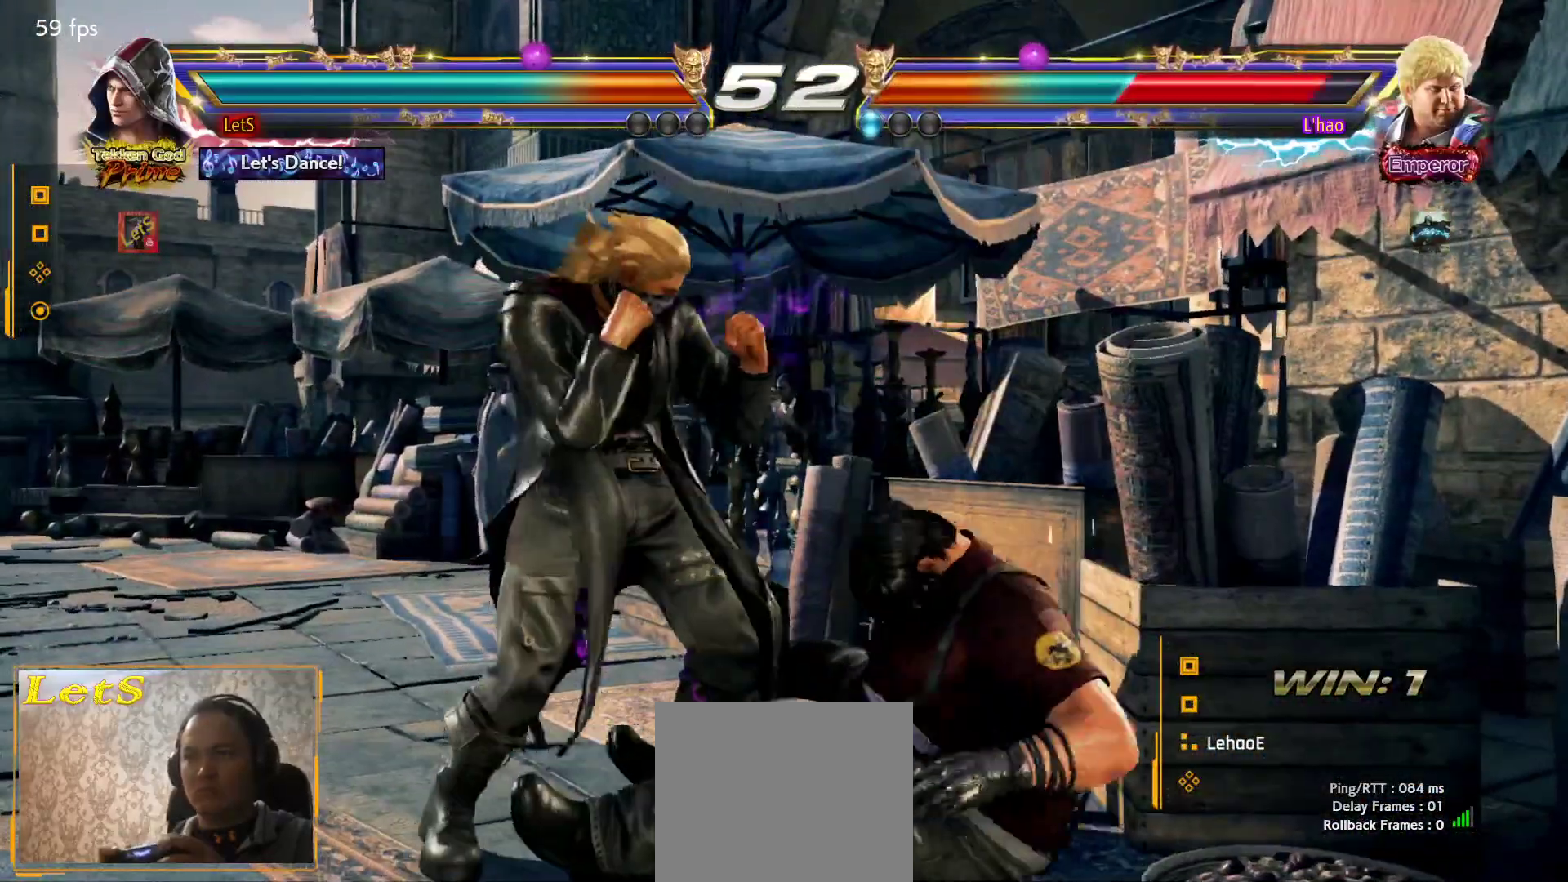
{"buttons": [], "left_stick": "center", "right_stick": "center", "events": [[33, "DPAD_RIGHT", "up"], [67, "DPAD_DOWN", "down"], [133, "SQUARE", "down"], [200, "DPAD_DOWN", "up"], [233, "SQUARE", "up"]]}
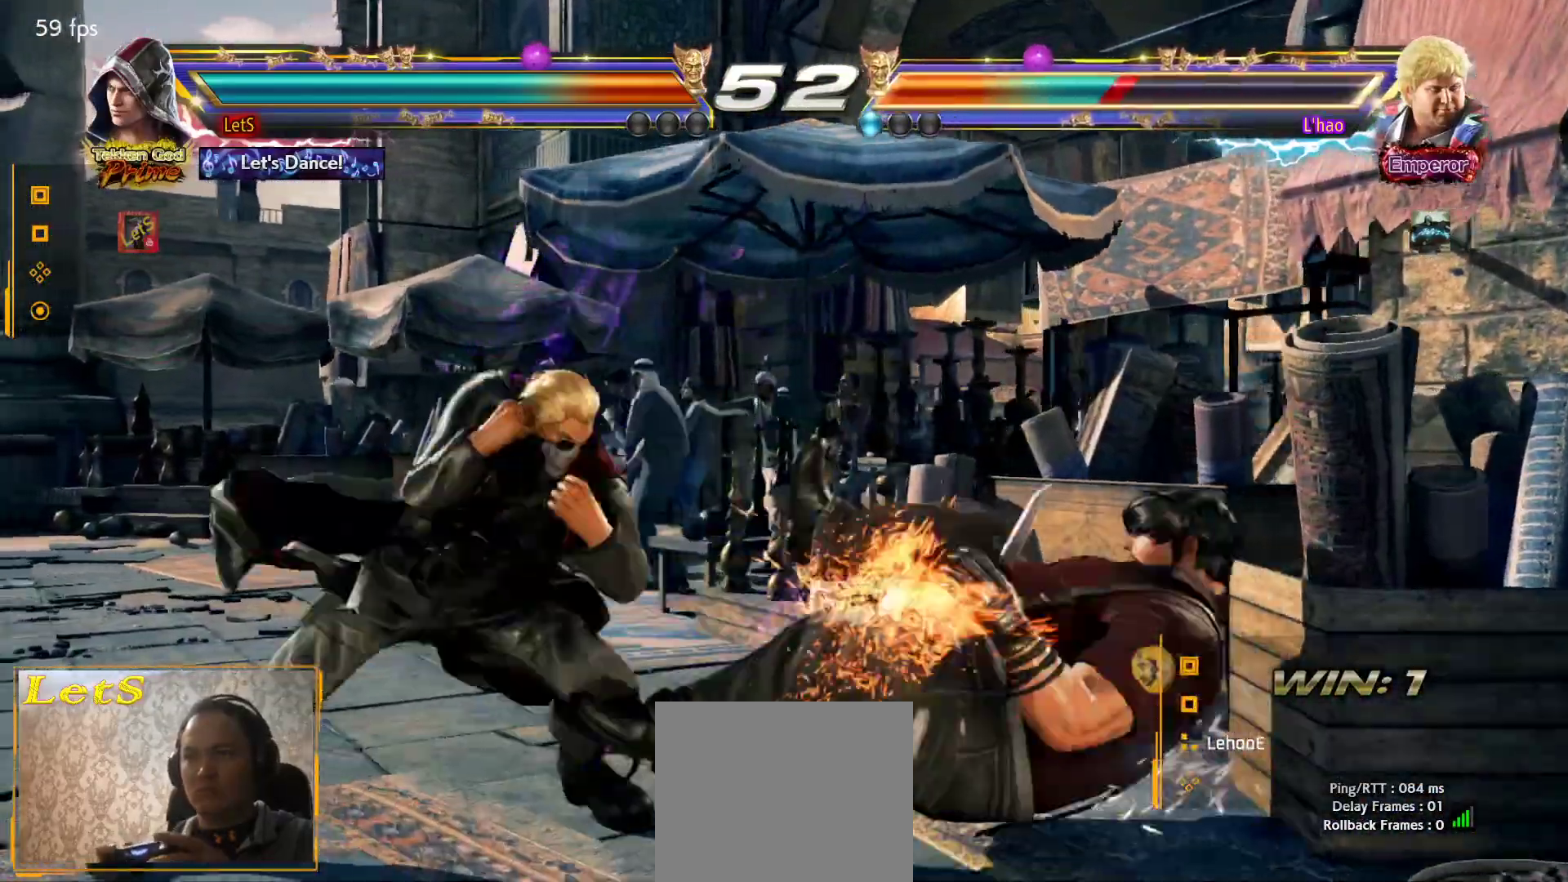
{"buttons": ["DPAD_DOWN", "DPAD_RIGHT"], "left_stick": "center", "right_stick": "center", "events": [[267, "DPAD_DOWN", "down"], [333, "DPAD_RIGHT", "down"], [367, "SQUARE", "down"], [467, "SQUARE", "up"]]}
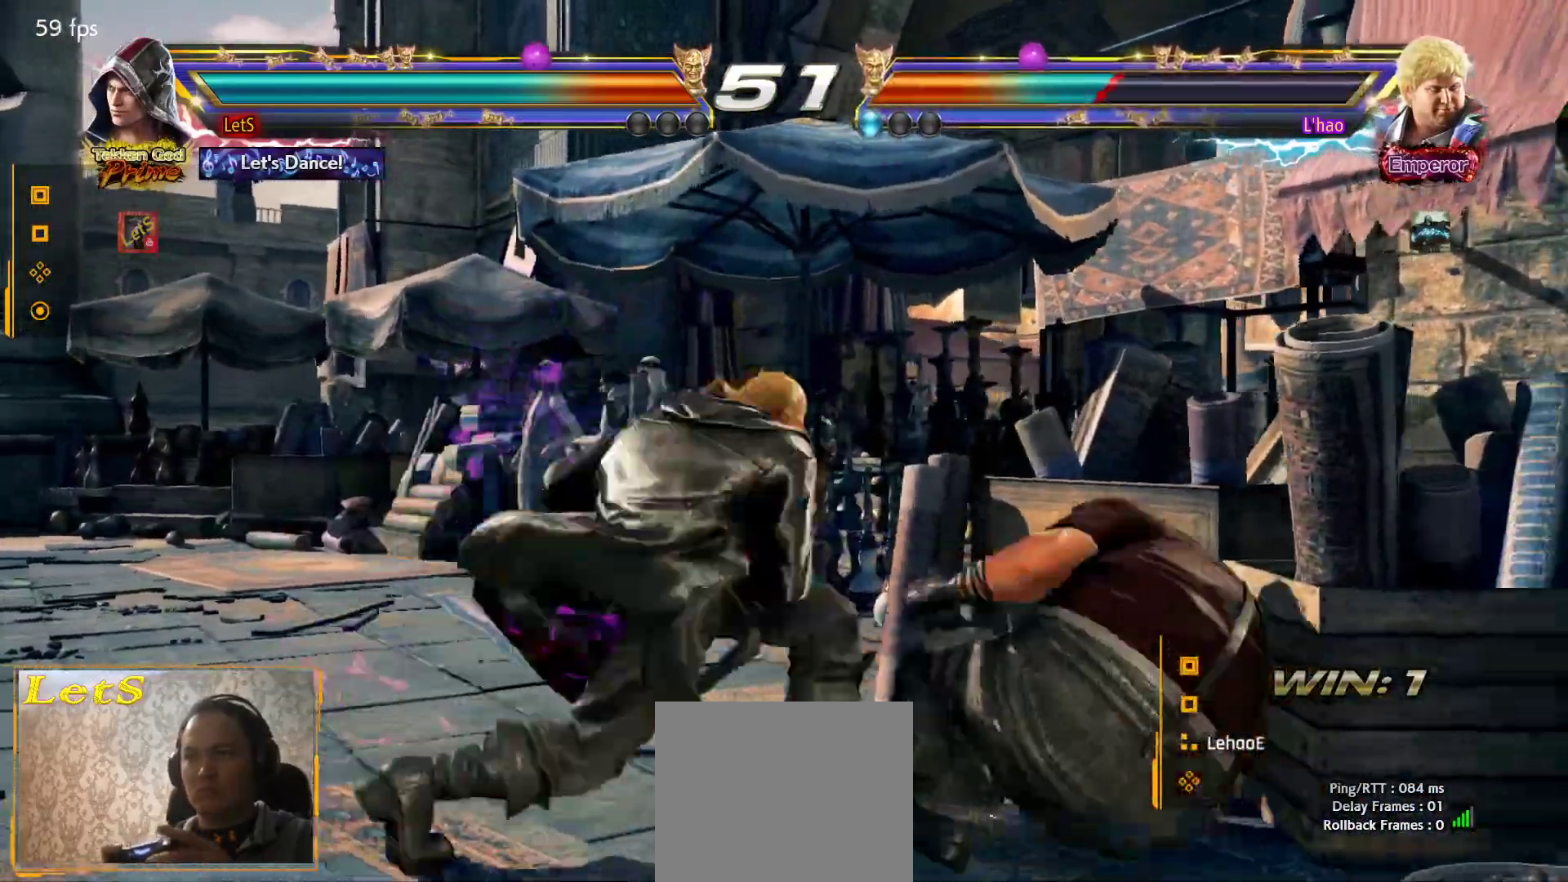
{"buttons": [], "left_stick": "center", "right_stick": "center", "events": [[267, "SQUARE", "down"], [433, "SQUARE", "up"], [467, "DPAD_DOWN", "up"], [467, "DPAD_RIGHT", "up"]]}
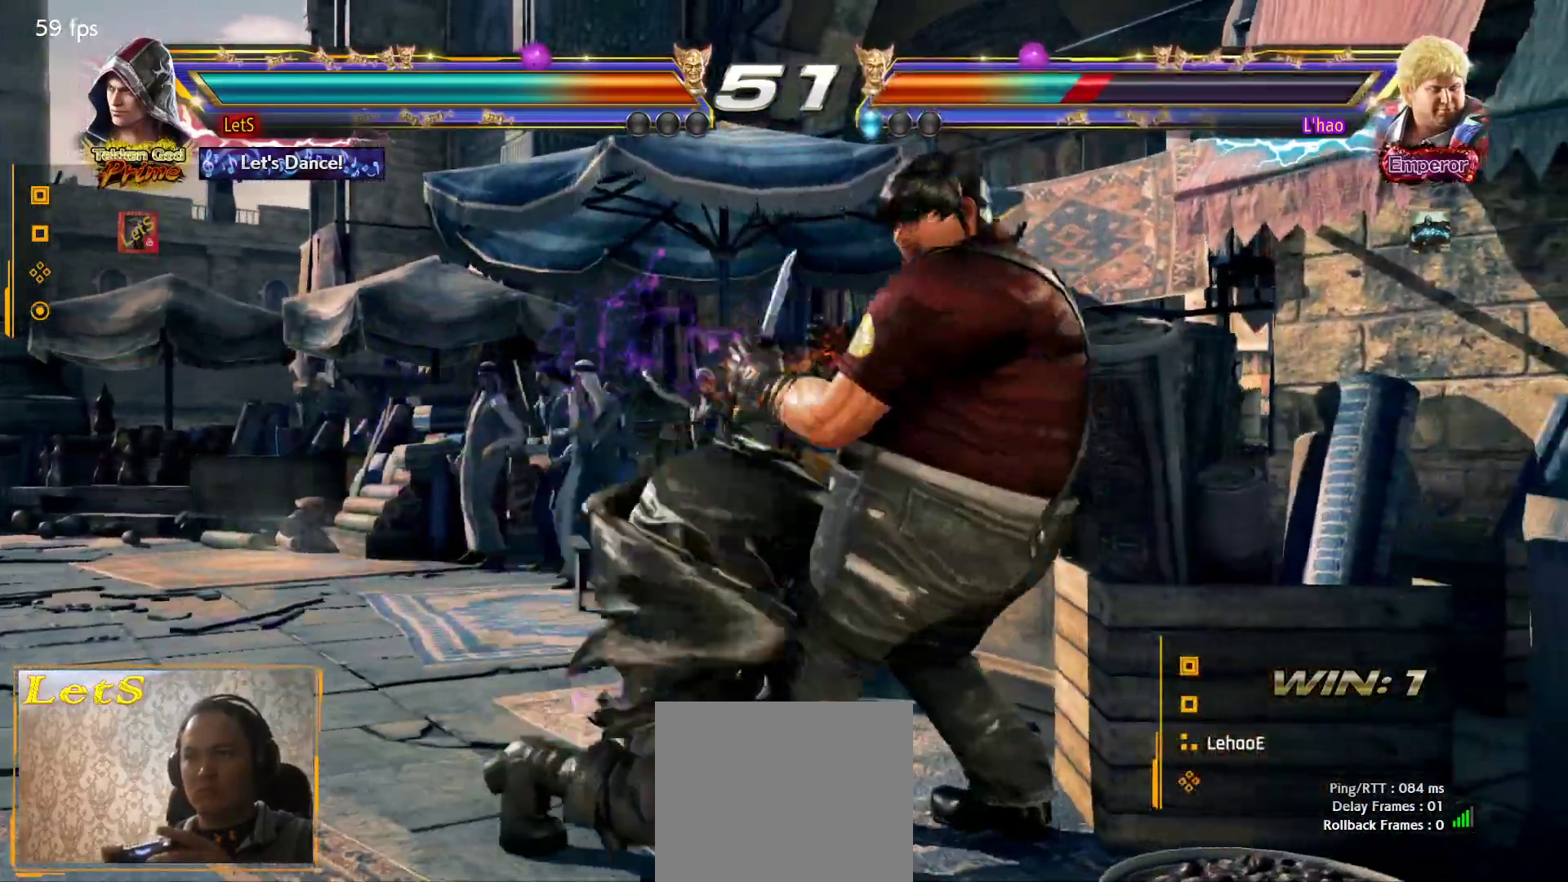
{"buttons": ["R2"], "left_stick": "center", "right_stick": "center", "events": [[500, "R2", "down"]]}
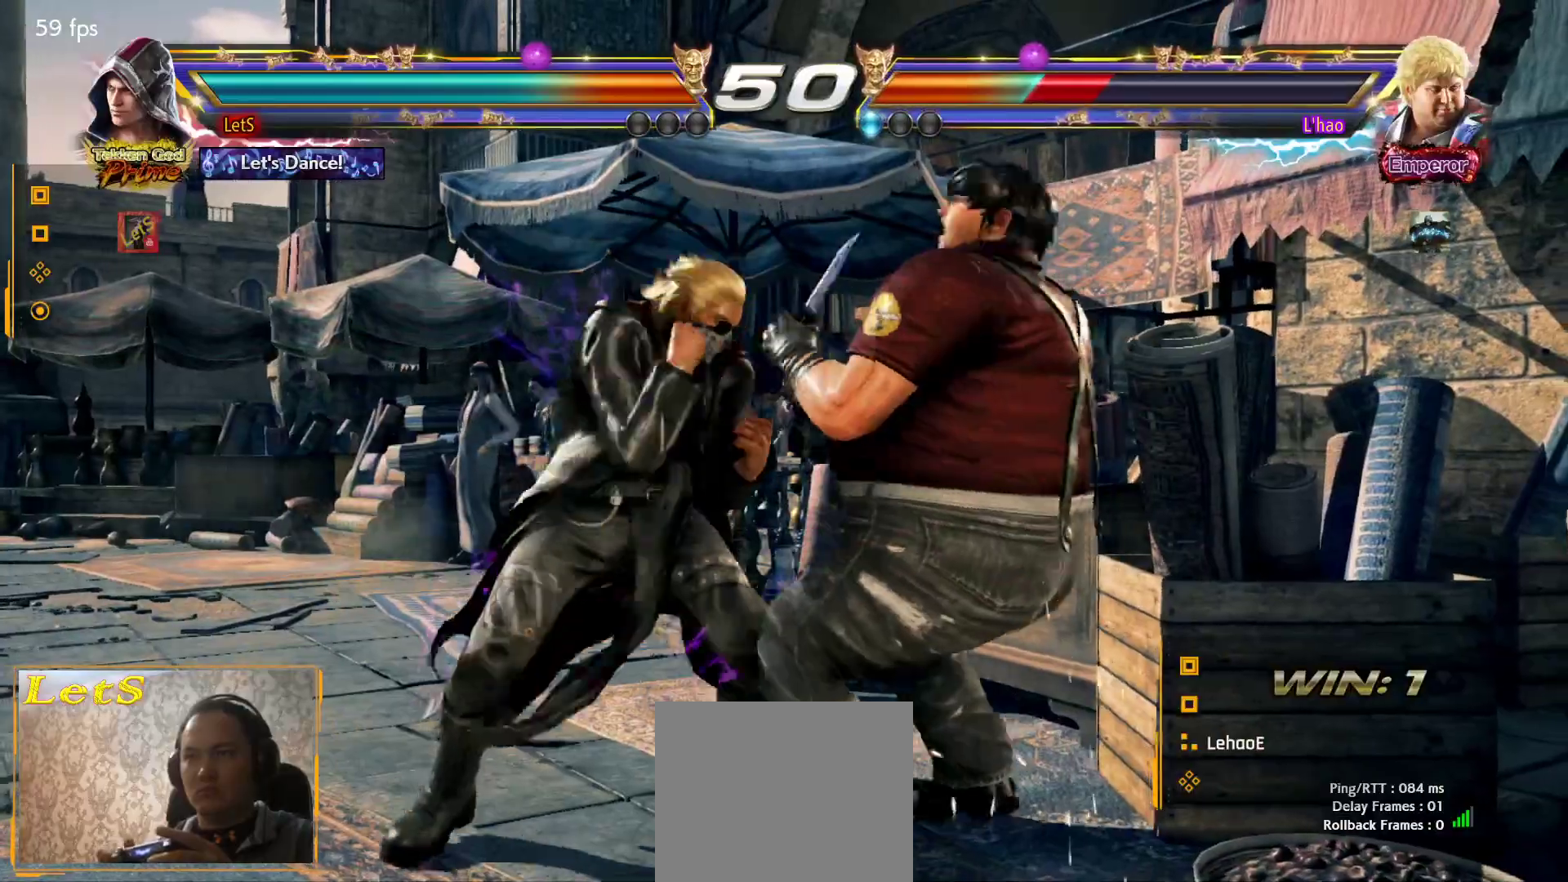
{"buttons": [], "left_stick": "center", "right_stick": "center", "events": [[100, "R2", "up"]]}
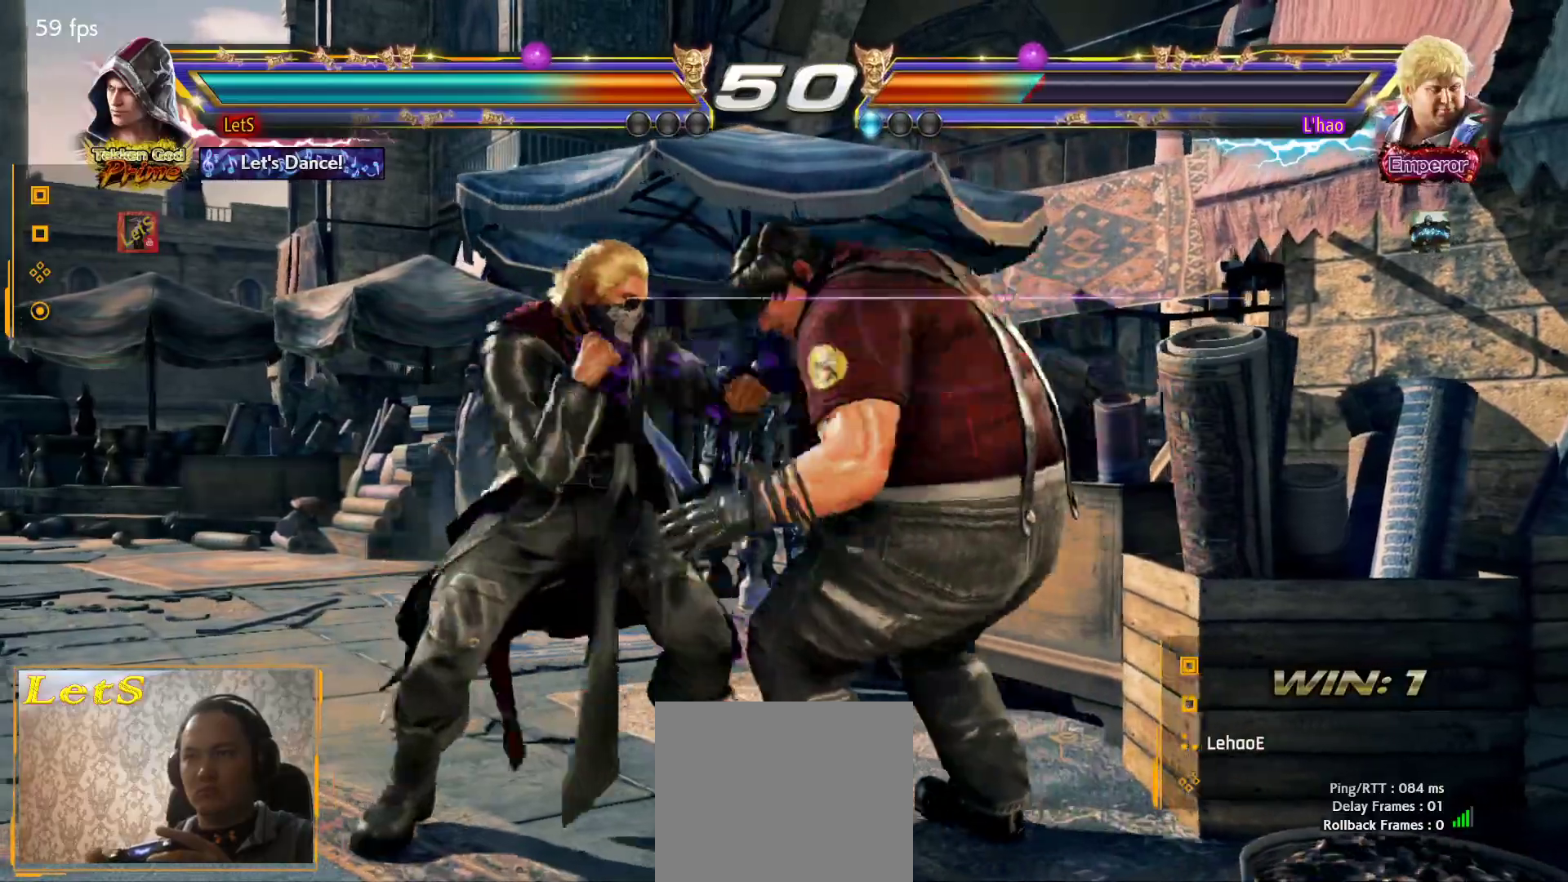
{"buttons": [], "left_stick": "center", "right_stick": "center", "events": []}
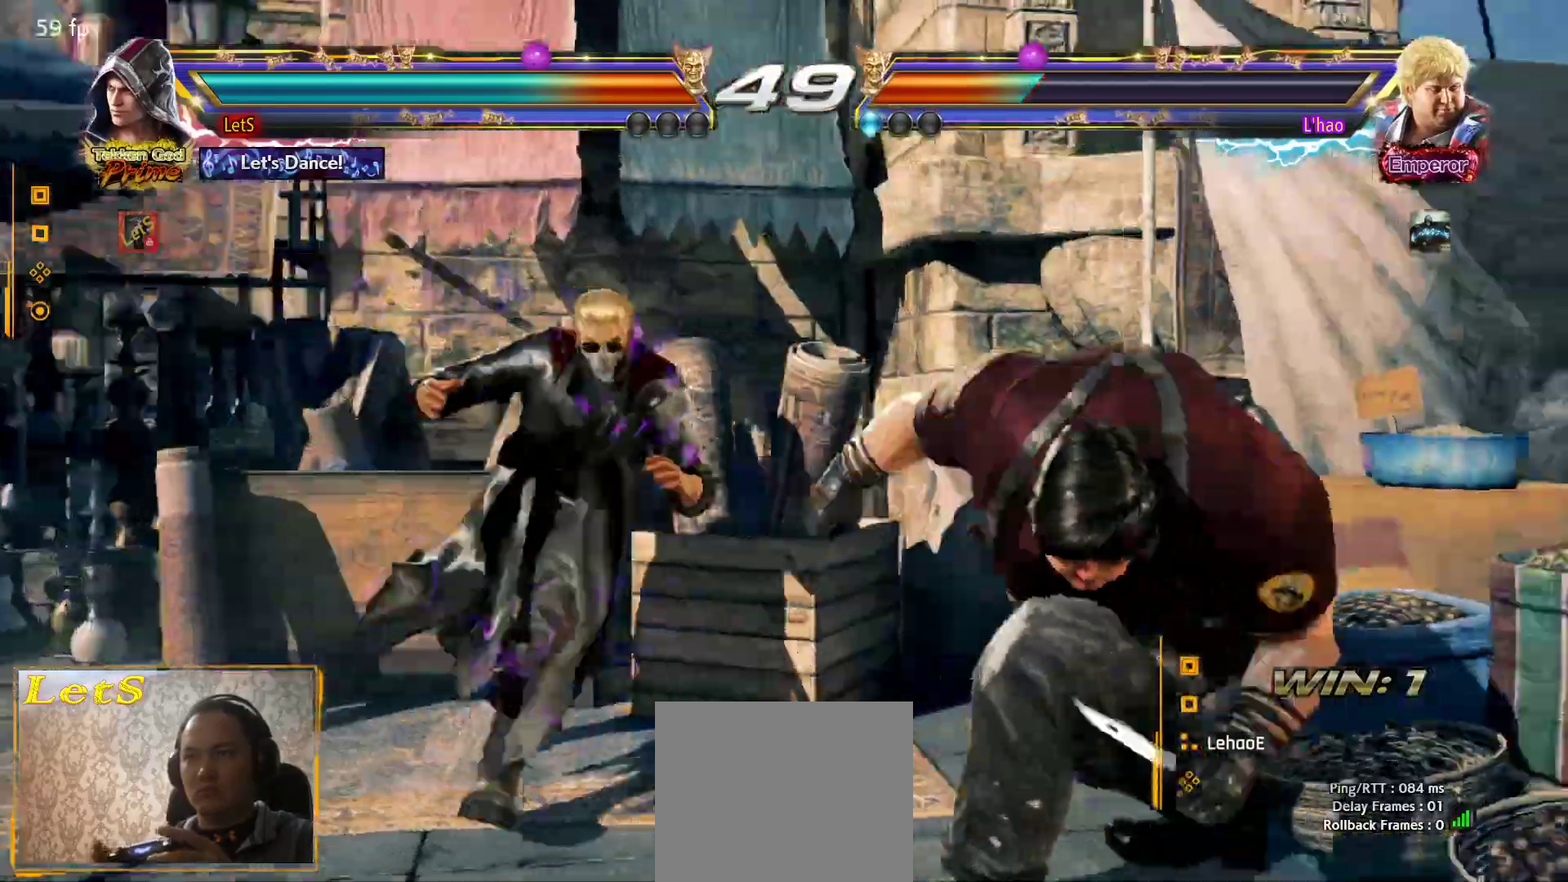
{"buttons": [], "left_stick": "center", "right_stick": "center", "events": [[267, "DPAD_DOWN", "down"], [367, "DPAD_DOWN", "up"]]}
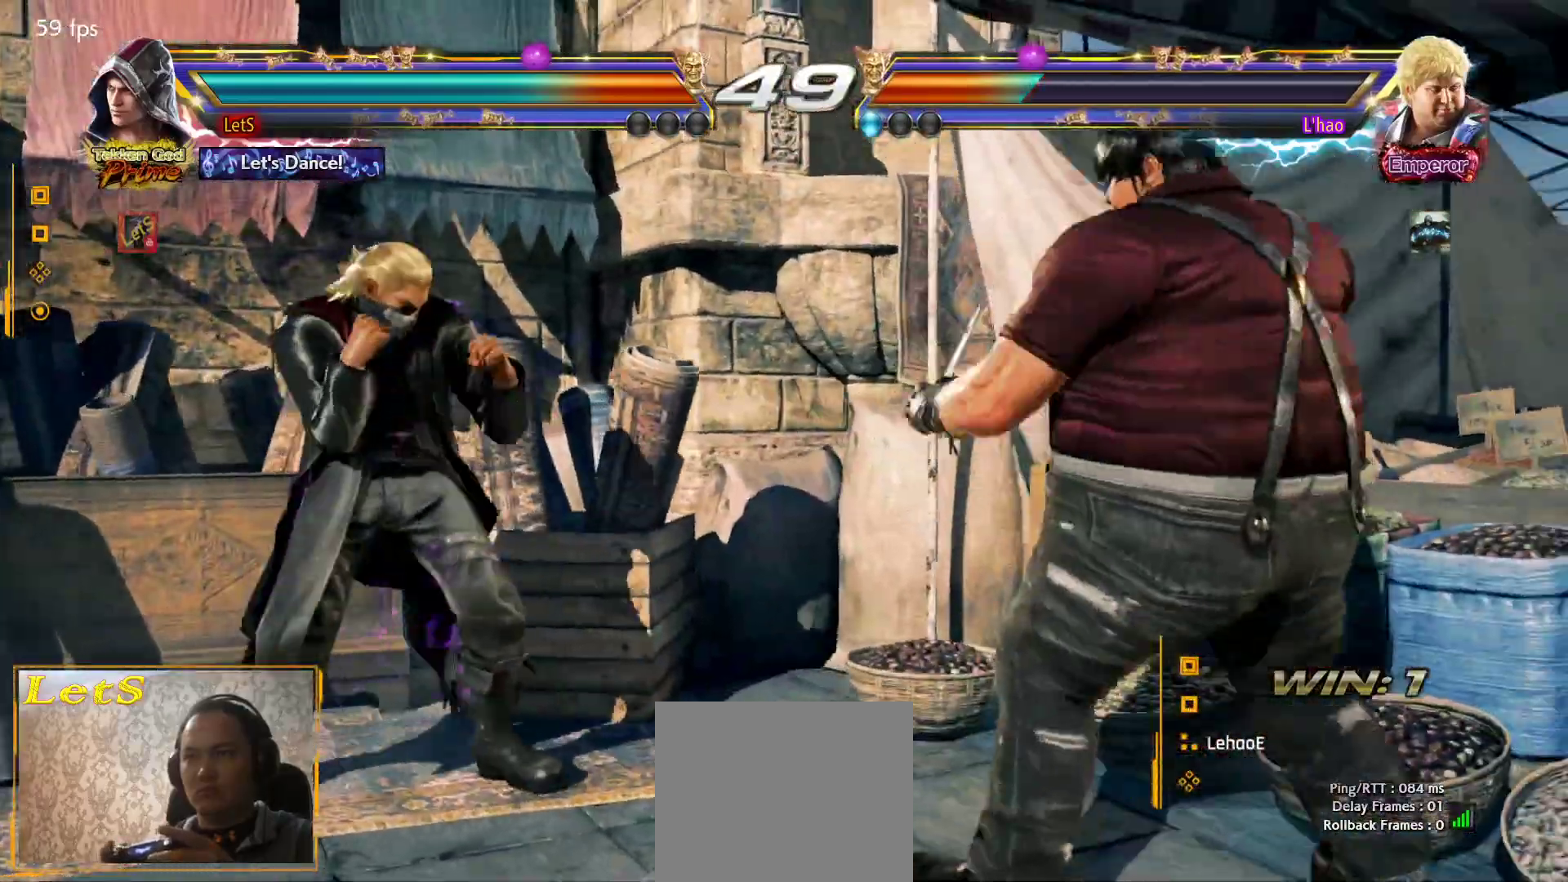
{"buttons": [], "left_stick": "center", "right_stick": "center", "events": [[200, "DPAD_RIGHT", "down"], [233, "CROSS", "down"], [333, "CROSS", "up"], [333, "DPAD_RIGHT", "up"], [433, "TRIANGLE", "down"], [500, "TRIANGLE", "up"]]}
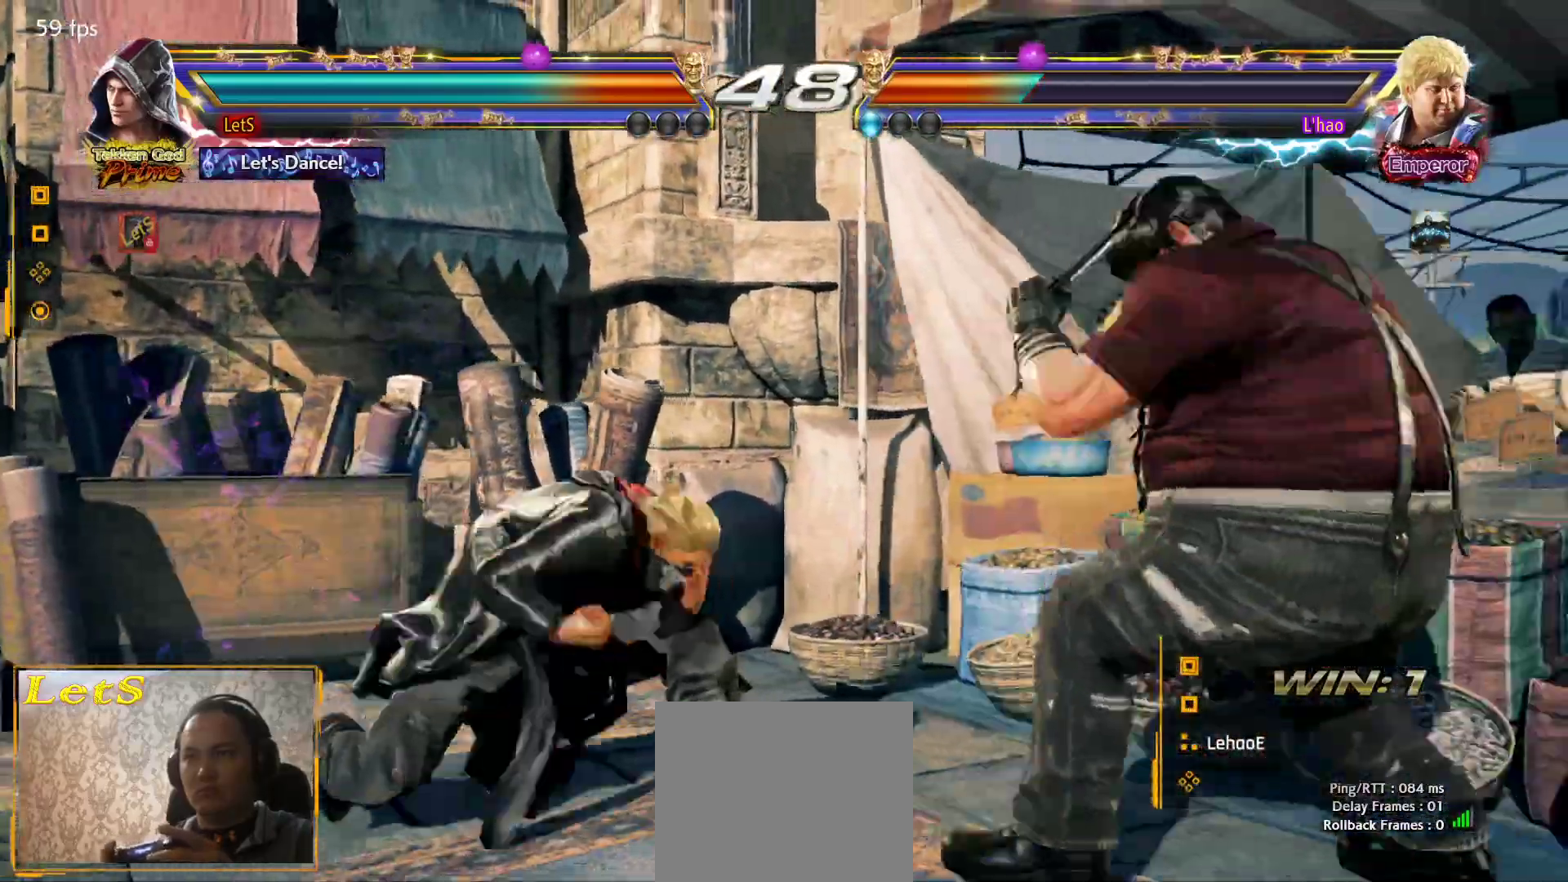
{"buttons": [], "left_stick": "center", "right_stick": "center", "events": []}
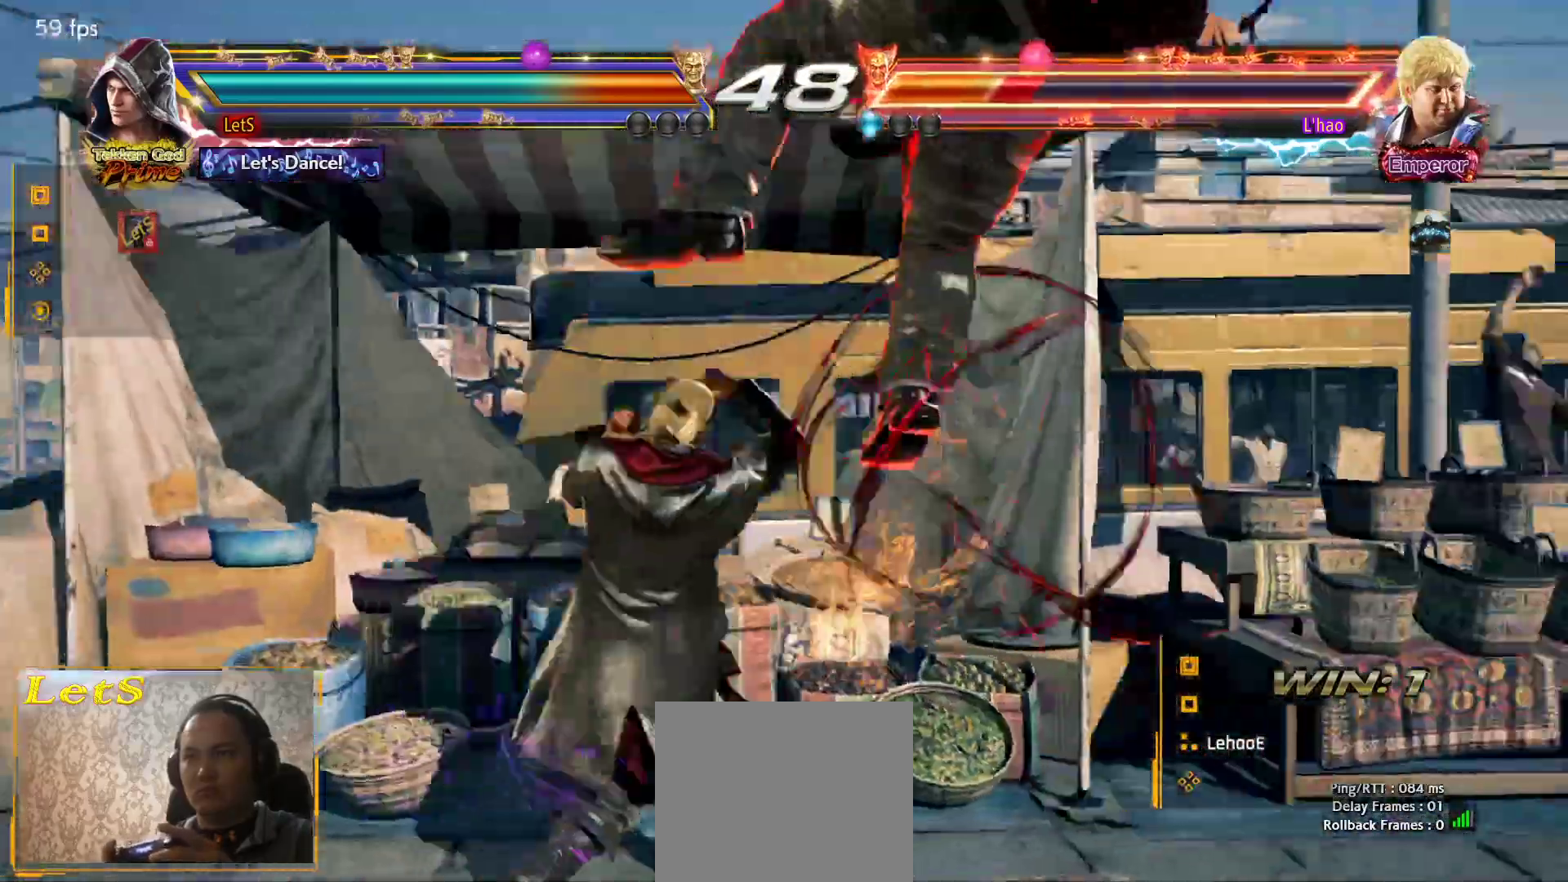
{"buttons": ["SQUARE", "DPAD_LEFT"], "left_stick": "center", "right_stick": "center", "events": [[233, "DPAD_LEFT", "down"], [367, "TRIANGLE", "down"], [400, "SQUARE", "down"], [467, "TRIANGLE", "up"]]}
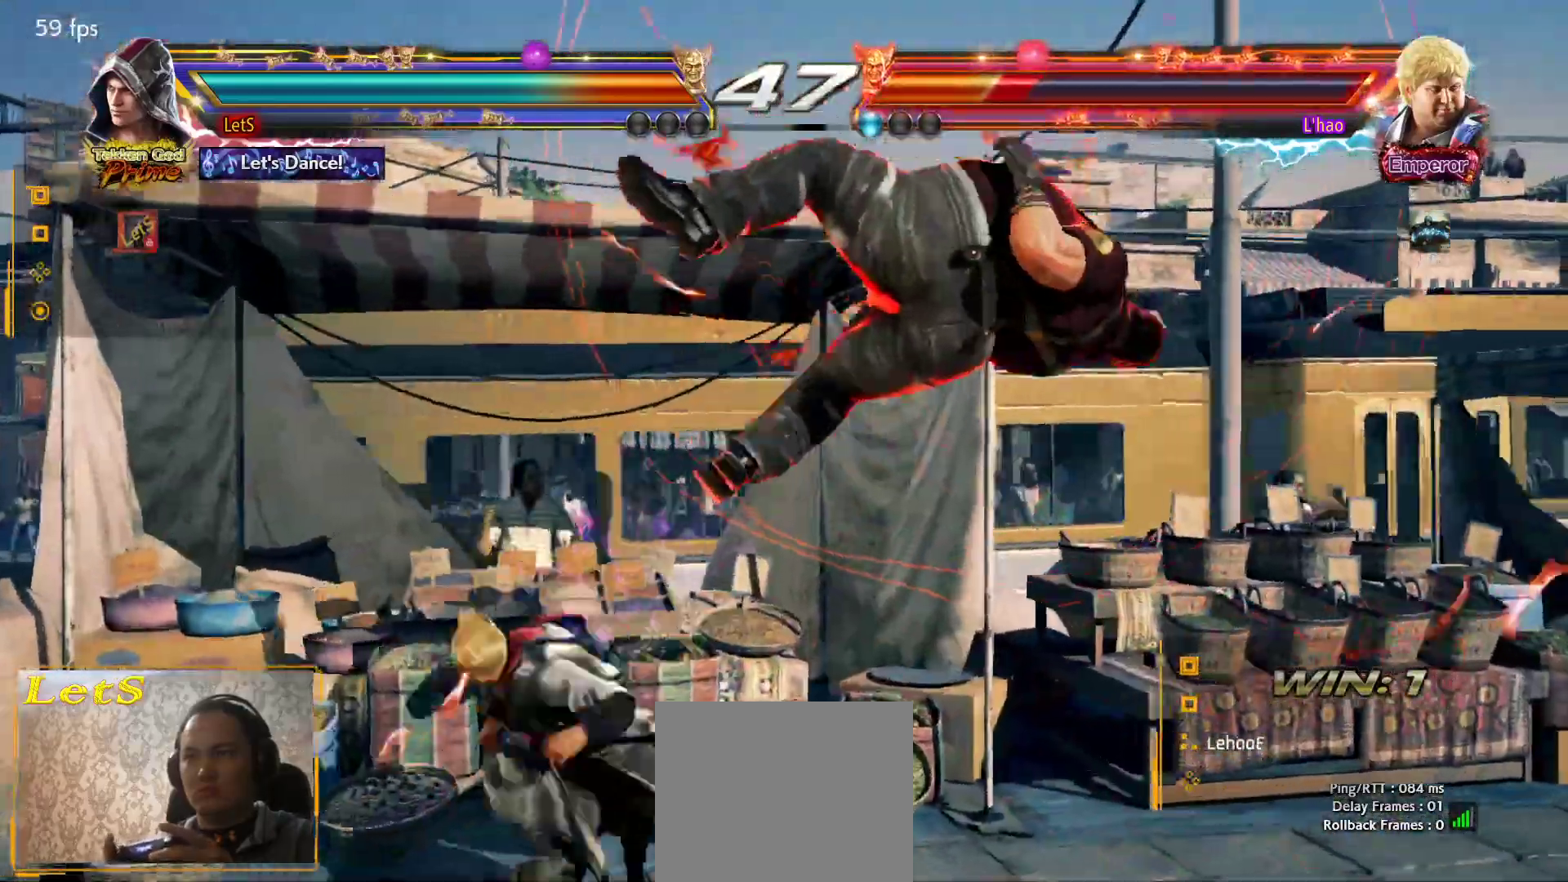
{"buttons": ["DPAD_LEFT"], "left_stick": "center", "right_stick": "center", "events": [[133, "SQUARE", "up"]]}
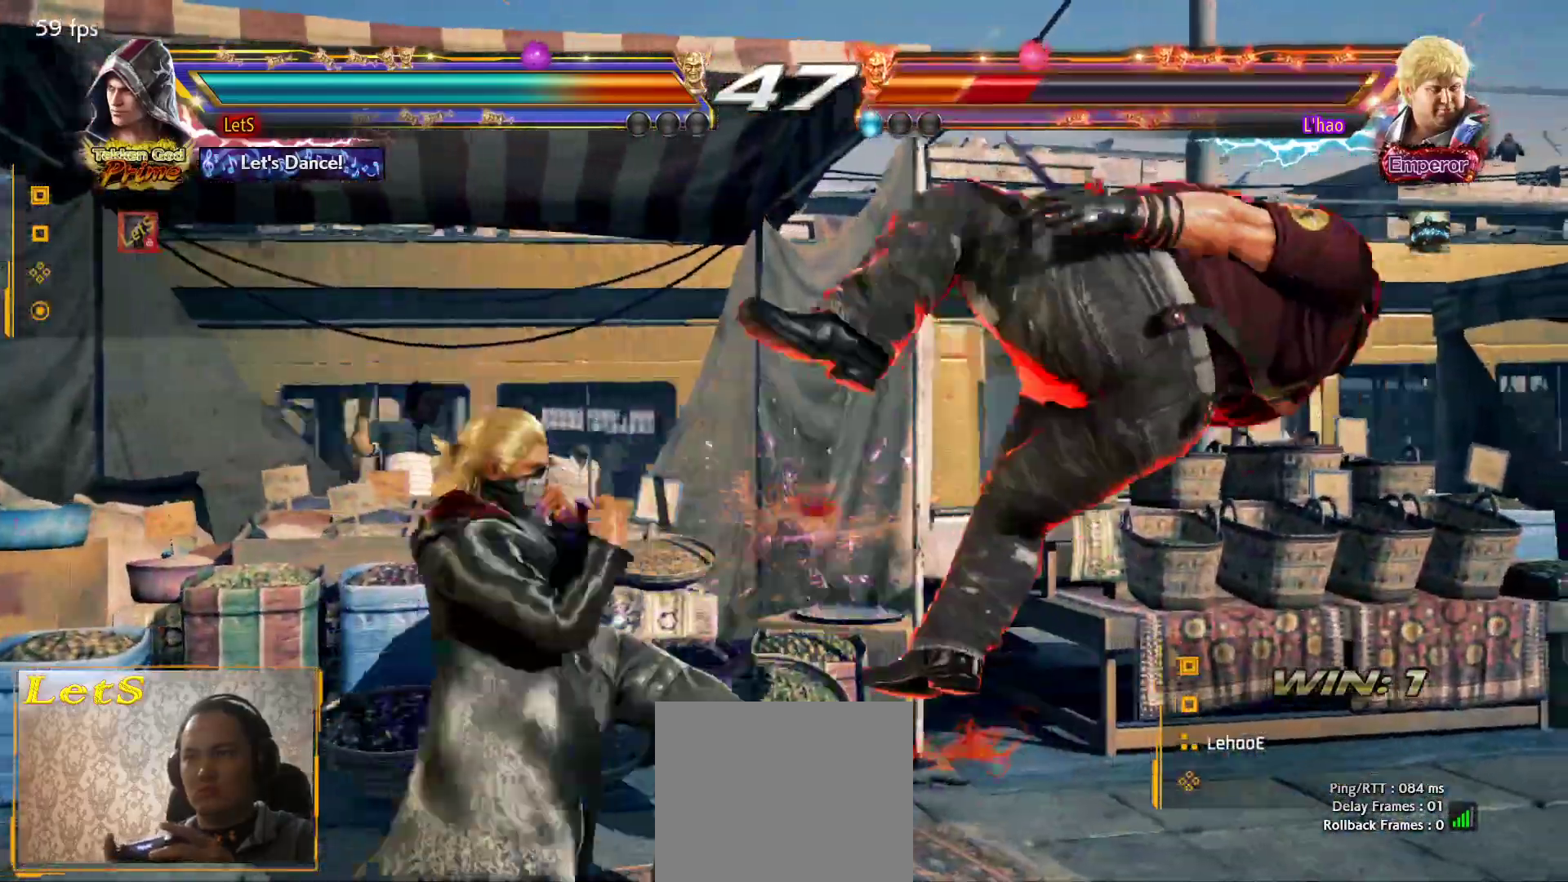
{"buttons": ["DPAD_LEFT"], "left_stick": "center", "right_stick": "center", "events": [[33, "SQUARE", "down"], [500, "SQUARE", "up"]]}